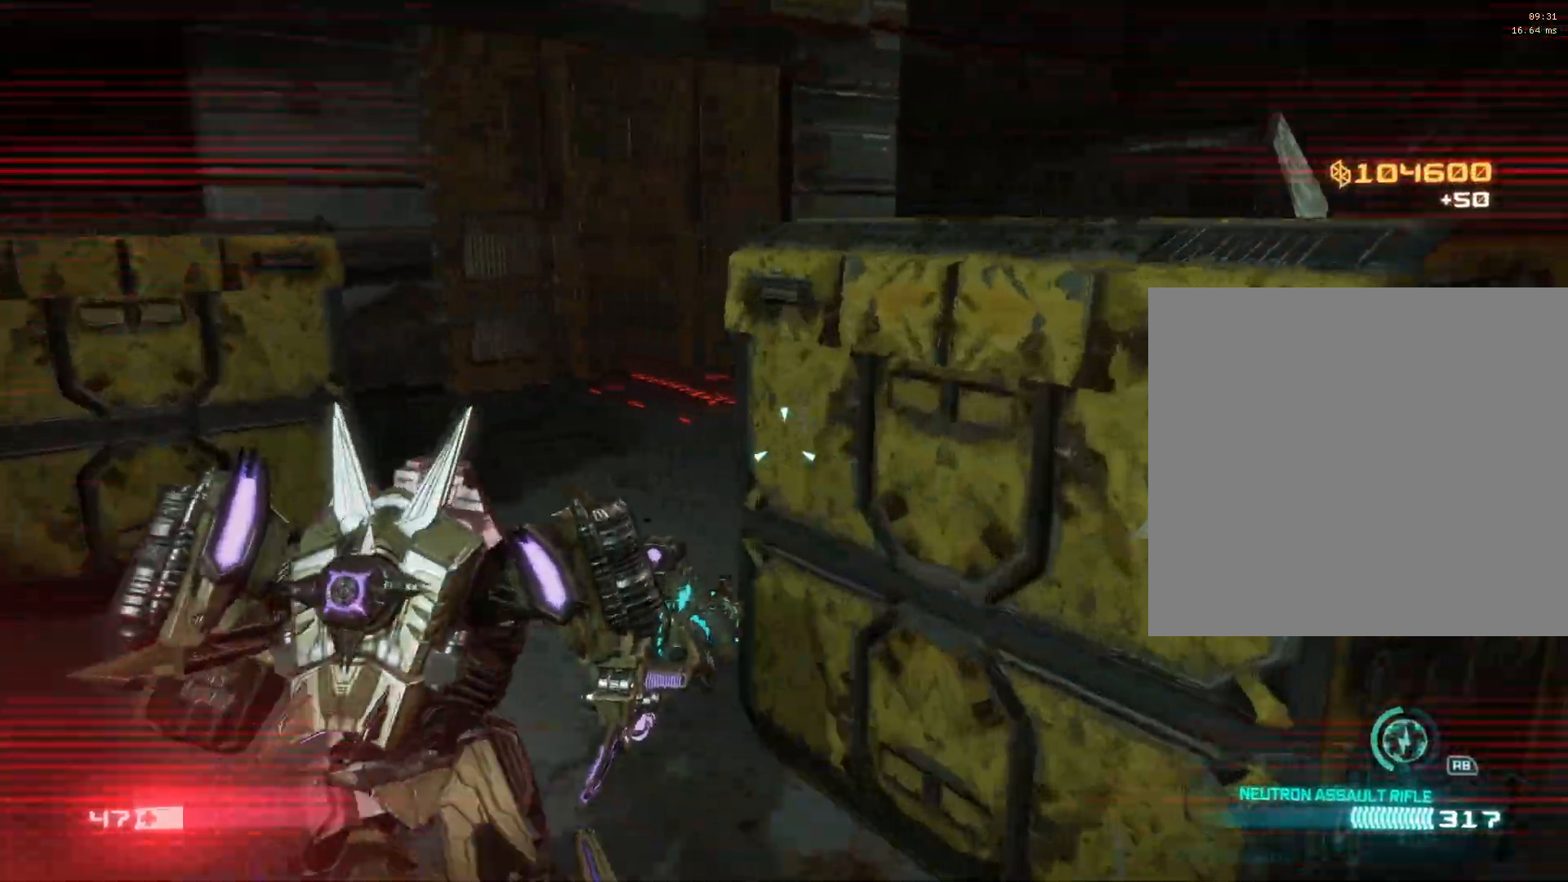
Gameplay with a controller (Xbox layout); each line is a JSON object with the inputs held at the frame after it. "events" lists button and stick changes between this image and that frame as [ms after this image, input, new state], when the widget could be followed in between.
{"buttons": [], "left_stick": "down", "right_stick": "up-left", "events": [[350, "right_stick", "up-left"], [500, "left_stick", "down"]]}
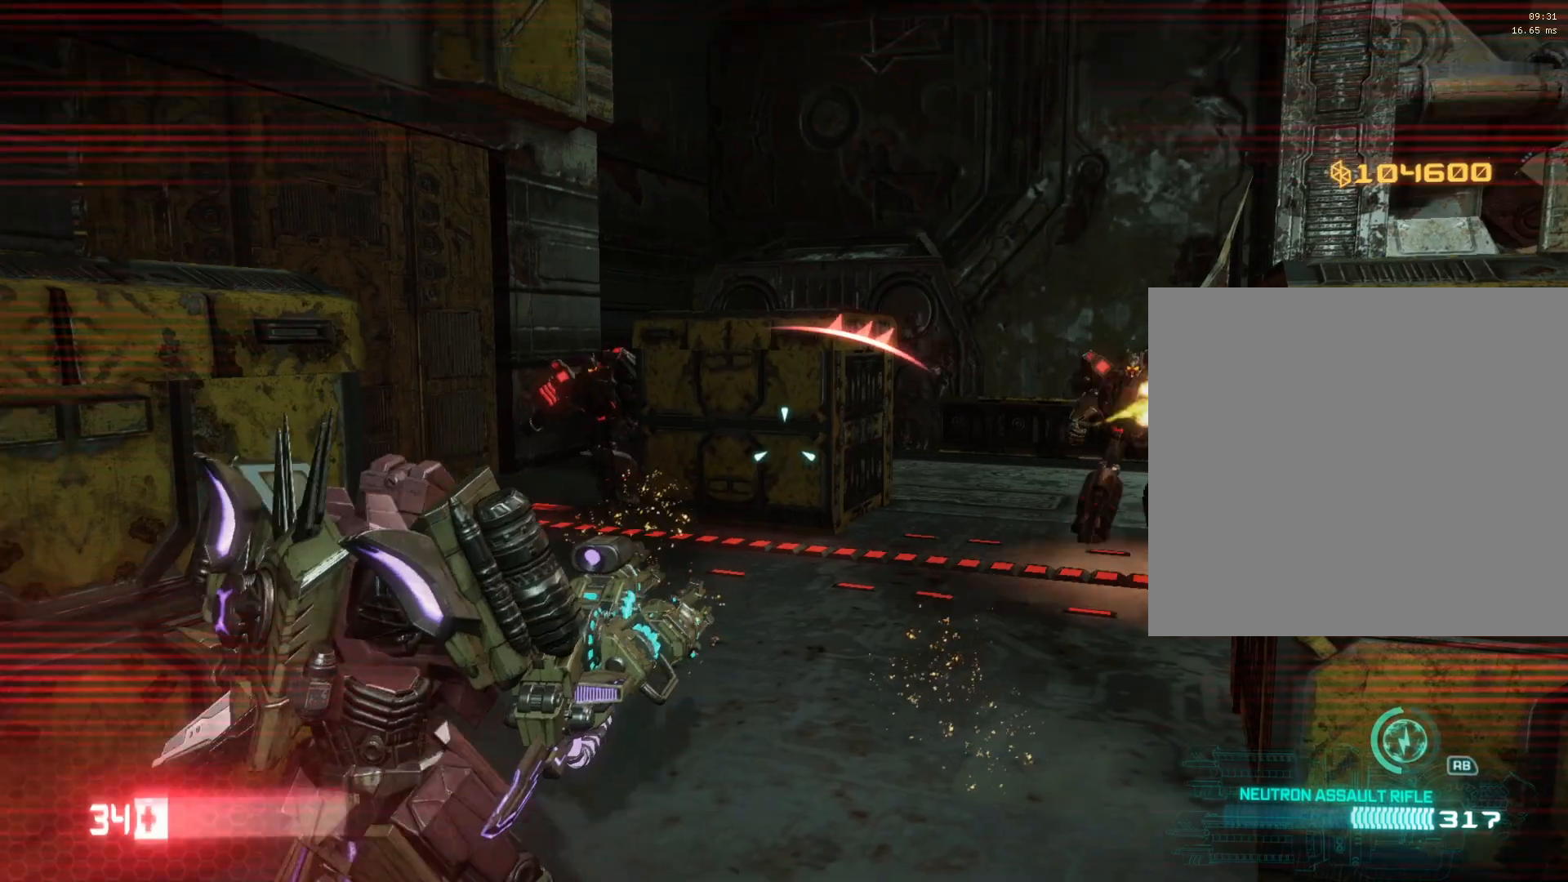
{"buttons": ["L2", "R2"], "left_stick": "down-right", "right_stick": "left", "events": [[67, "R2", "down"], [83, "L2", "down"], [117, "right_stick", "left"], [317, "left_stick", "down-right"], [350, "right_stick", "down"], [450, "right_stick", "left"]]}
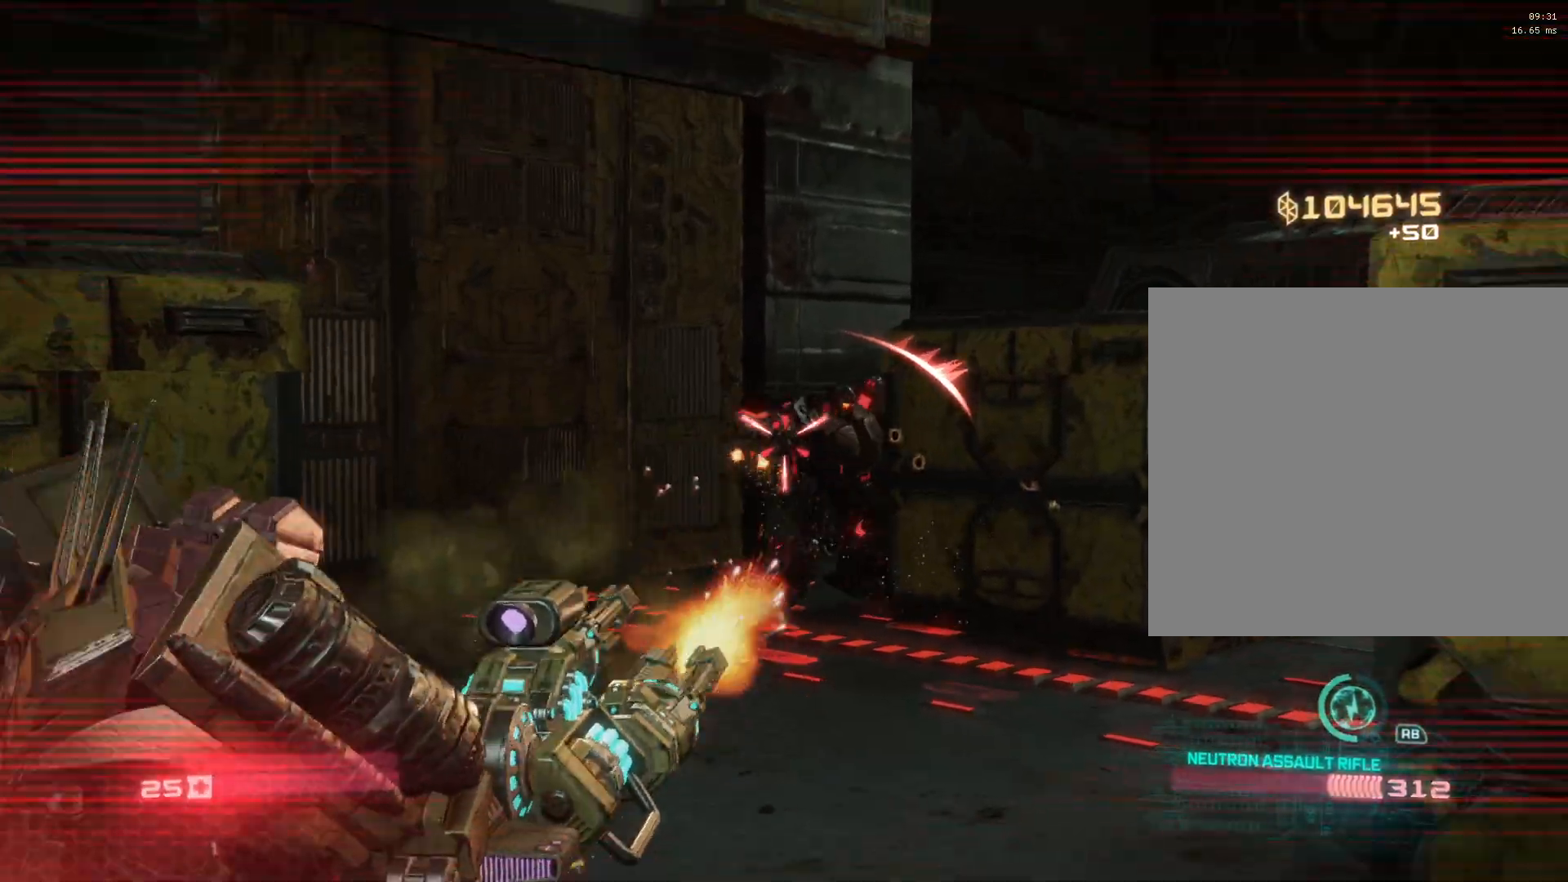
{"buttons": ["L2", "R2"], "left_stick": "up", "right_stick": "center", "events": [[67, "right_stick", "center"], [117, "right_stick", "down-right"], [150, "left_stick", "up-right"], [250, "left_stick", "up-left"], [250, "right_stick", "up-left"], [333, "right_stick", "down-right"], [383, "left_stick", "up"], [433, "right_stick", "center"]]}
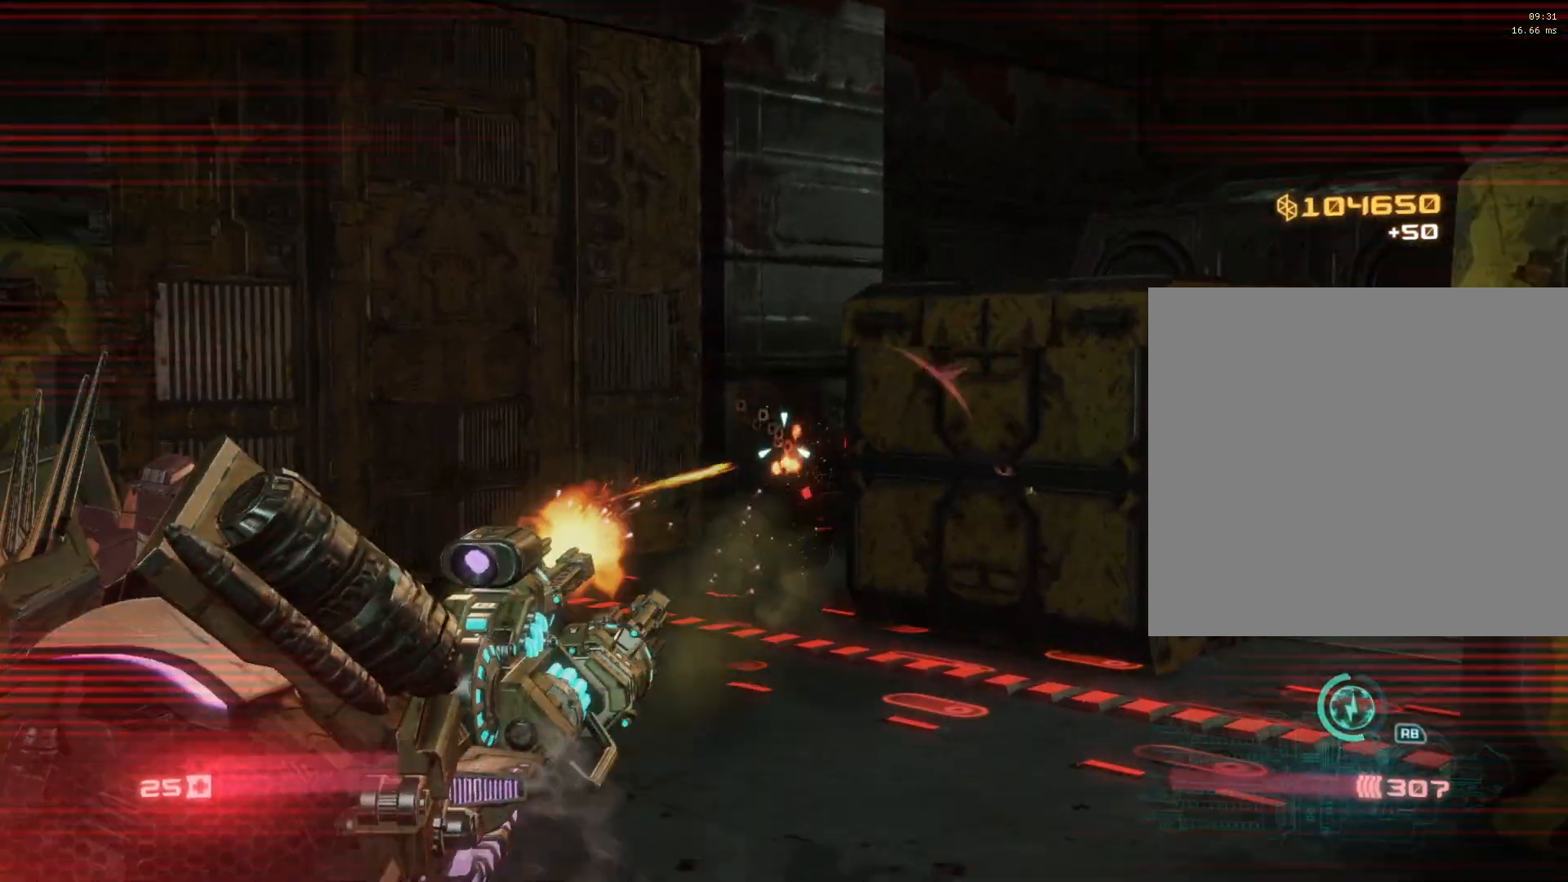
{"buttons": ["L2", "R2"], "left_stick": "up", "right_stick": "center", "events": [[33, "right_stick", "down-right"], [250, "right_stick", "center"]]}
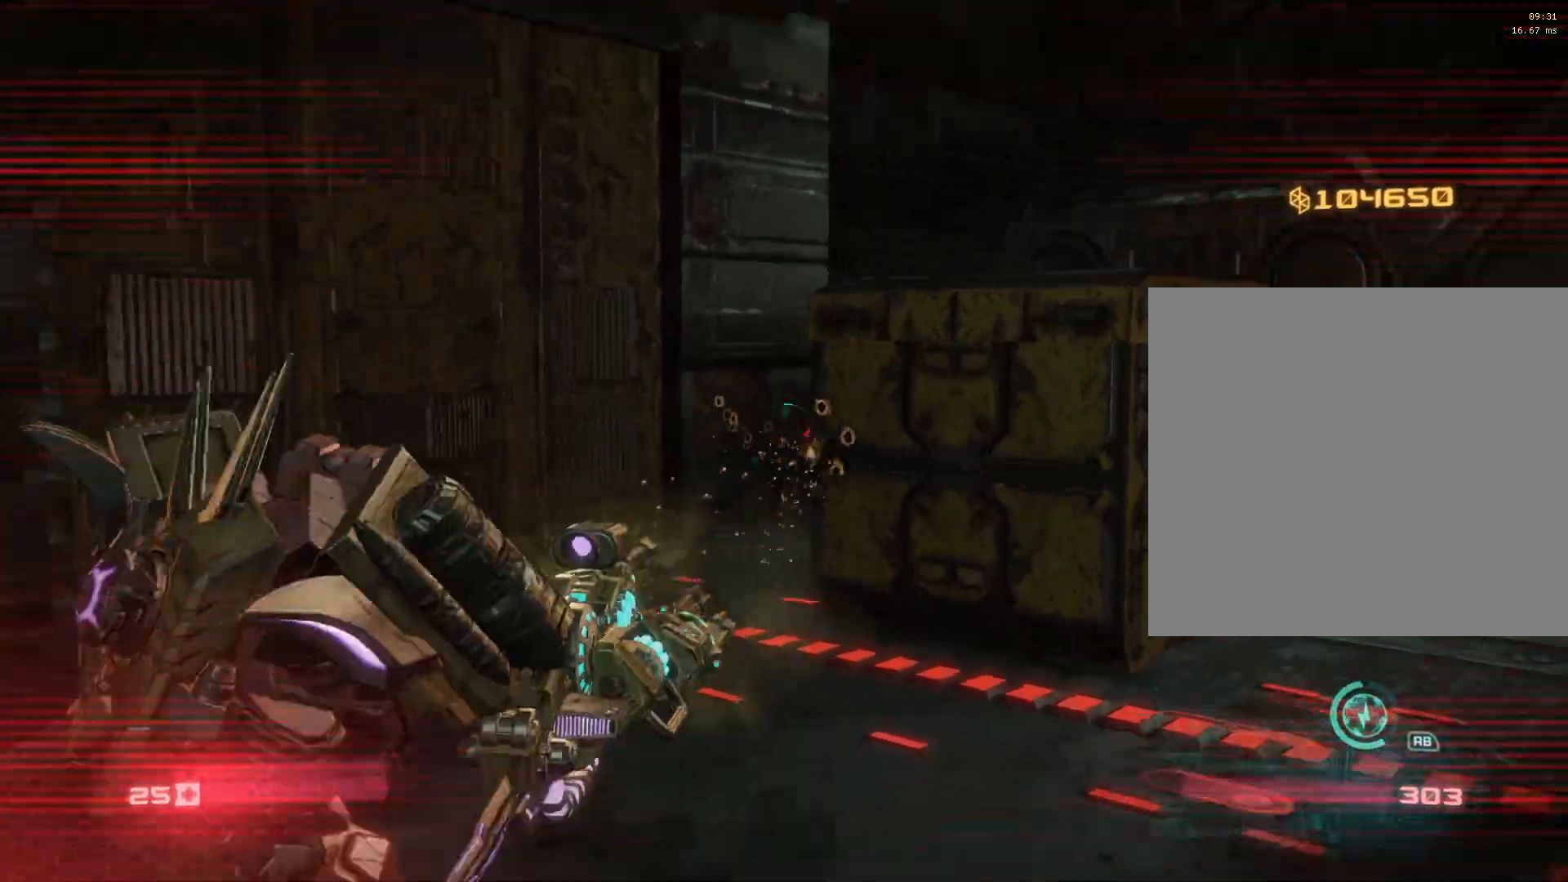
{"buttons": [], "left_stick": "up", "right_stick": "right", "events": [[133, "L2", "up"], [217, "L1", "down"], [233, "R2", "up"], [300, "right_stick", "down-right"], [333, "L1", "up"], [433, "right_stick", "right"]]}
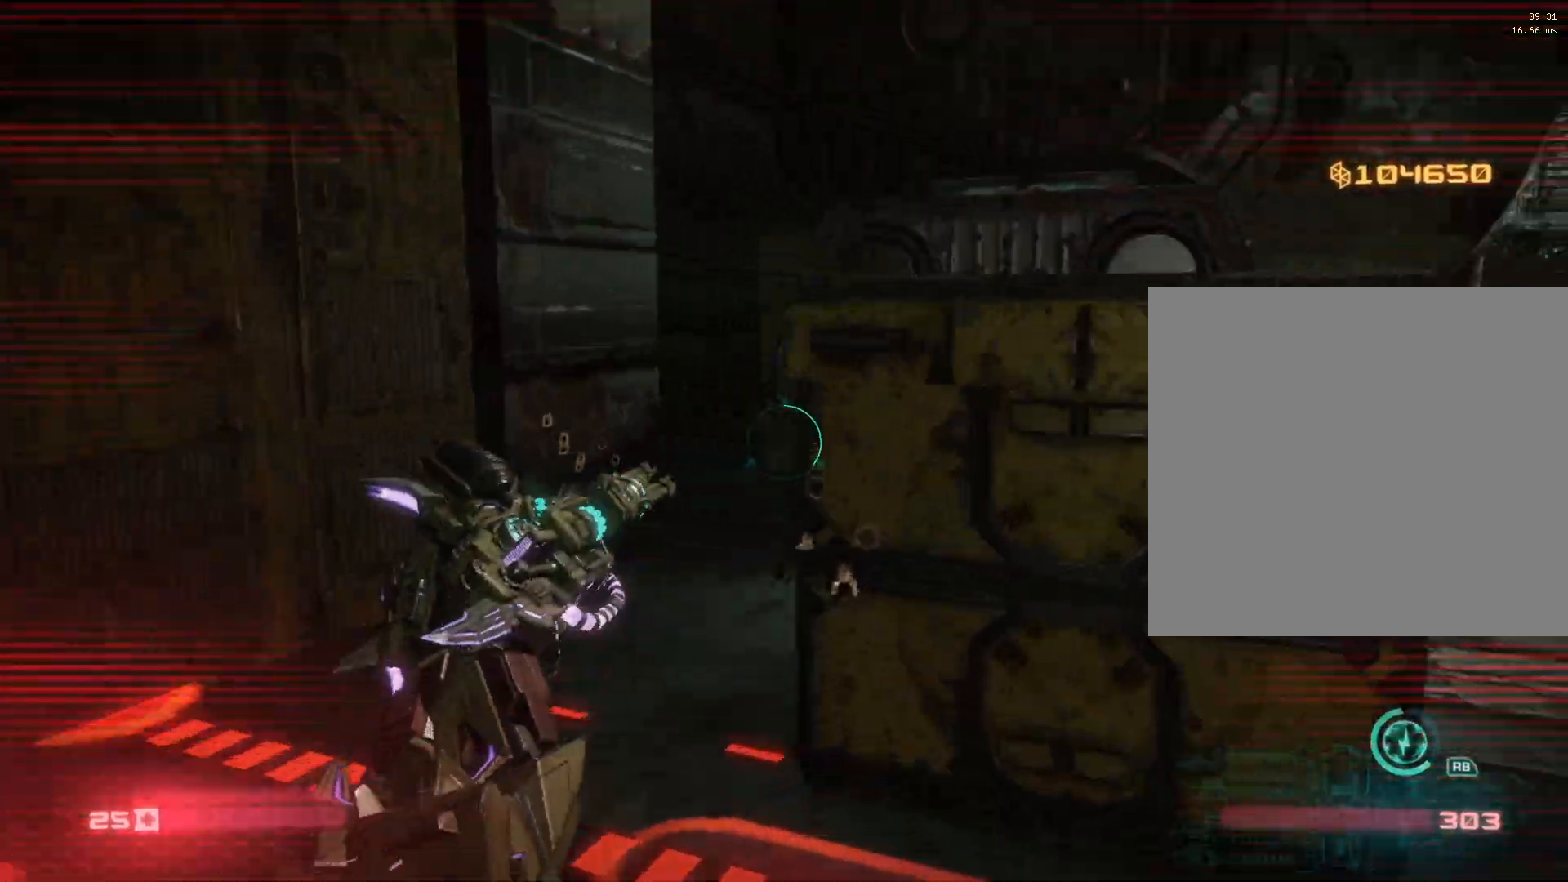
{"buttons": [], "left_stick": "up", "right_stick": "right", "events": [[17, "R3", "down"], [150, "R3", "up"], [233, "R3", "down"], [317, "R3", "up"]]}
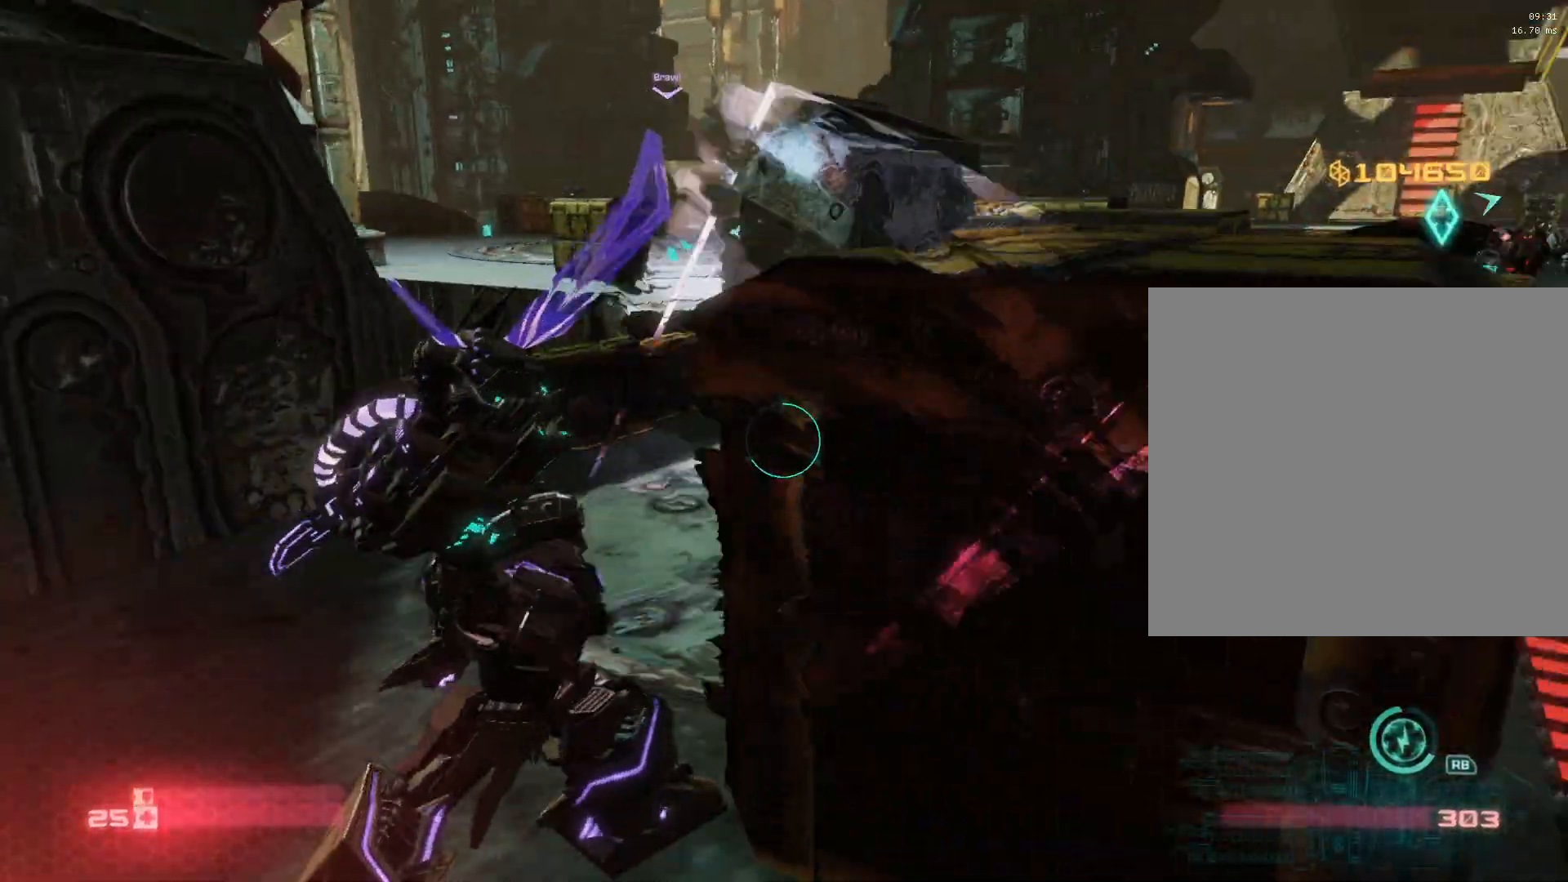
{"buttons": [], "left_stick": "down-left", "right_stick": "up-right", "events": [[50, "left_stick", "left"], [133, "left_stick", "down"], [133, "right_stick", "up-right"], [367, "right_stick", "center"], [400, "left_stick", "down-left"], [450, "right_stick", "up-right"]]}
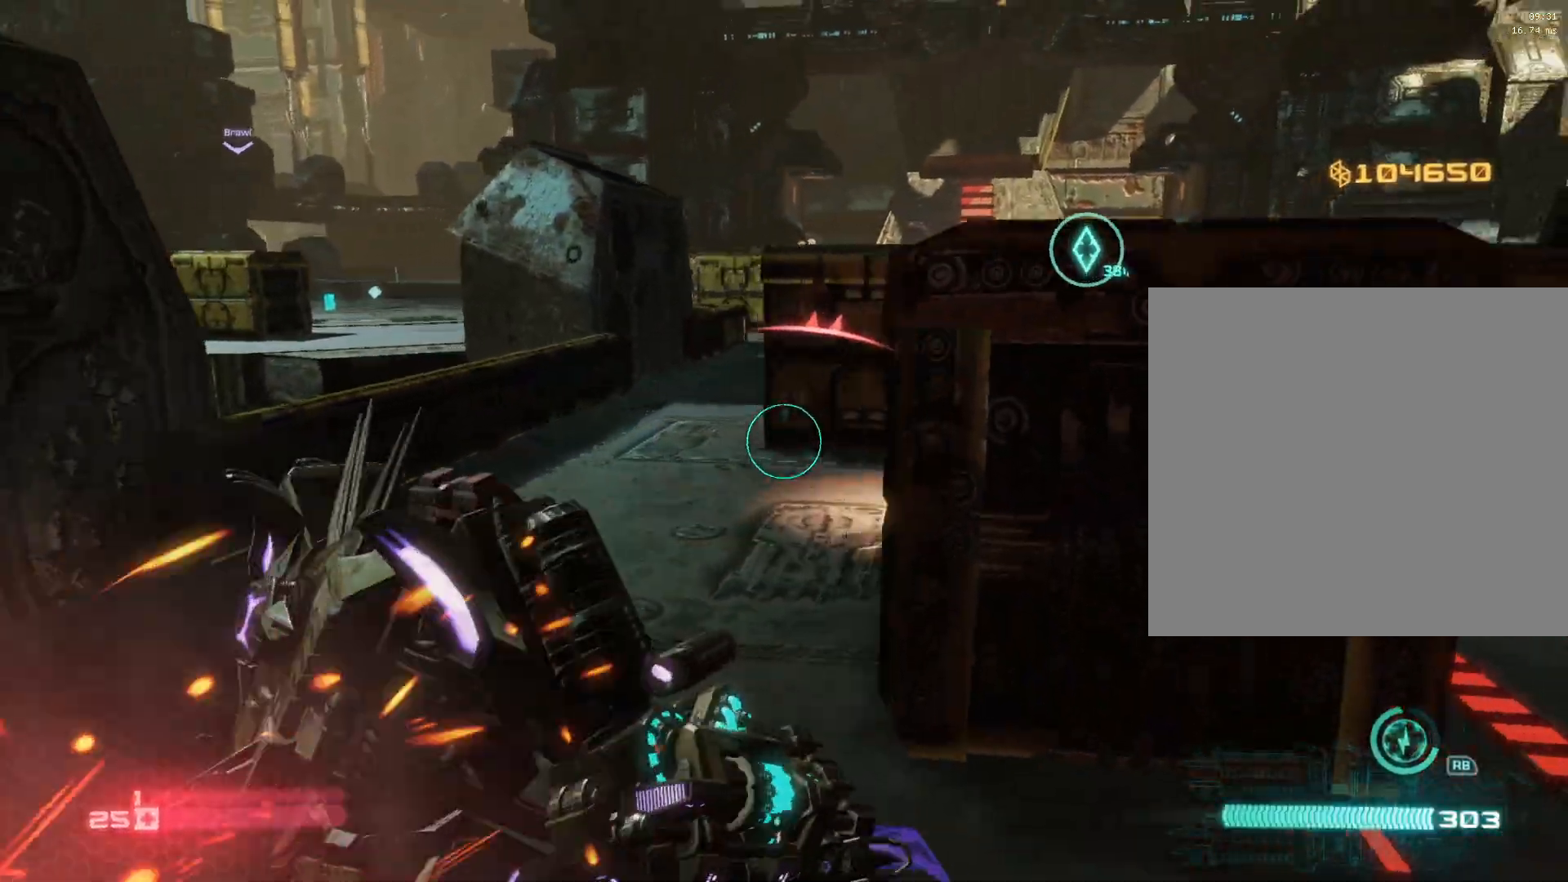
{"buttons": [], "left_stick": "up", "right_stick": "center", "events": [[67, "left_stick", "right"], [183, "left_stick", "up-right"], [250, "right_stick", "center"], [383, "left_stick", "up"]]}
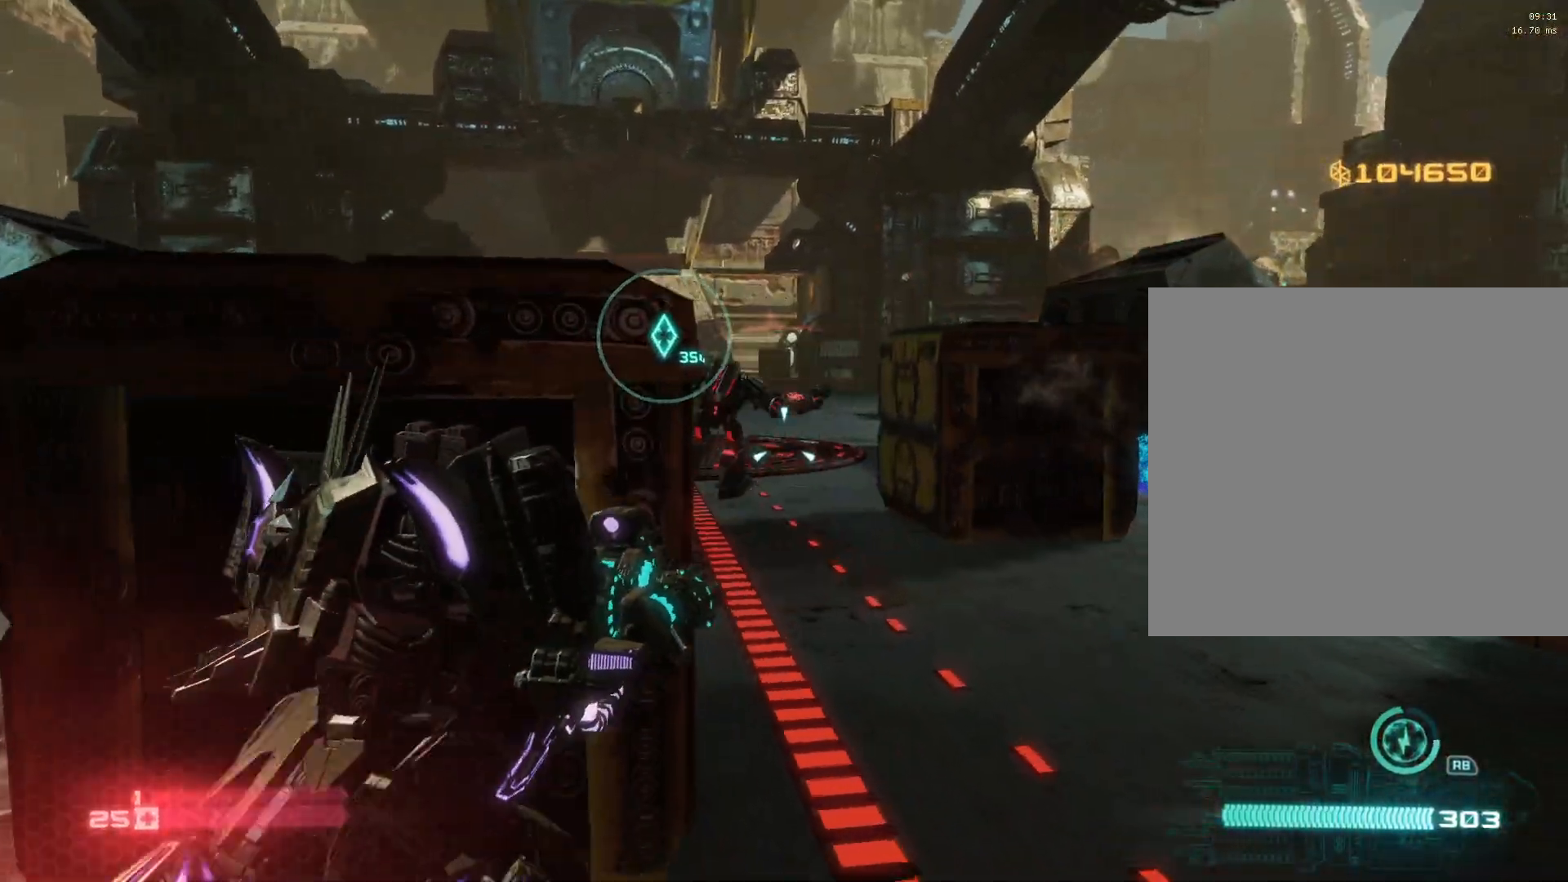
{"buttons": ["L2", "R2"], "left_stick": "center", "right_stick": "center", "events": [[33, "left_stick", "center"], [117, "L2", "down"], [150, "right_stick", "up-right"], [183, "R2", "down"], [250, "left_stick", "down-right"], [250, "right_stick", "up-left"], [300, "right_stick", "center"], [317, "left_stick", "right"], [350, "right_stick", "down-right"], [450, "left_stick", "center"], [467, "right_stick", "center"]]}
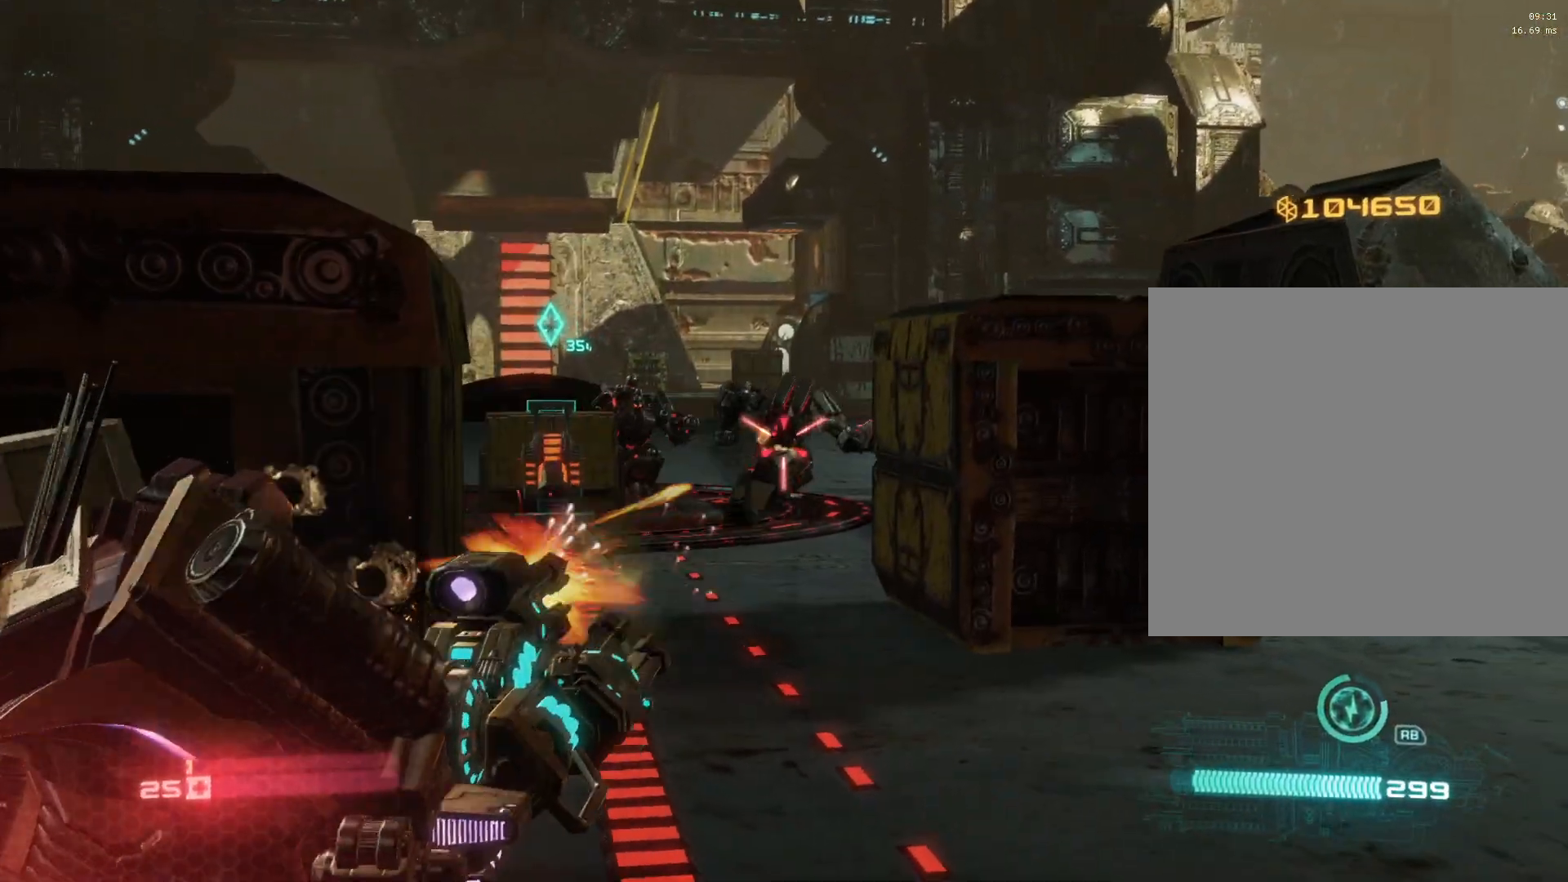
{"buttons": ["L2", "R2"], "left_stick": "center", "right_stick": "left", "events": [[133, "right_stick", "up-right"], [250, "right_stick", "right"], [417, "right_stick", "left"]]}
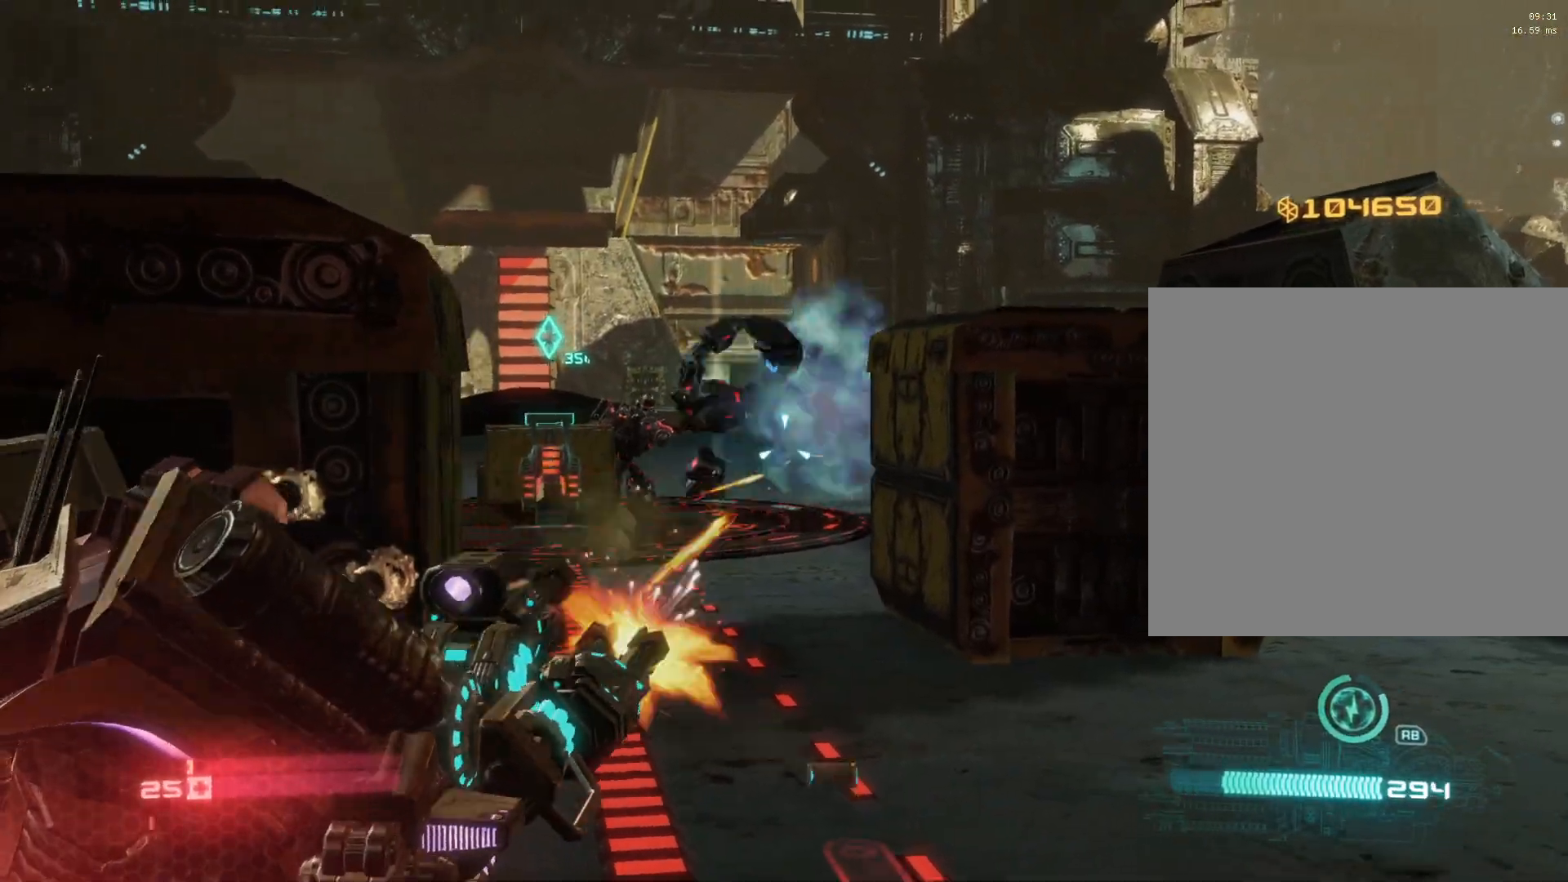
{"buttons": ["L2", "R2"], "left_stick": "center", "right_stick": "center", "events": [[17, "R2", "up"], [150, "R2", "down"], [283, "right_stick", "center"], [400, "right_stick", "left"], [467, "right_stick", "center"]]}
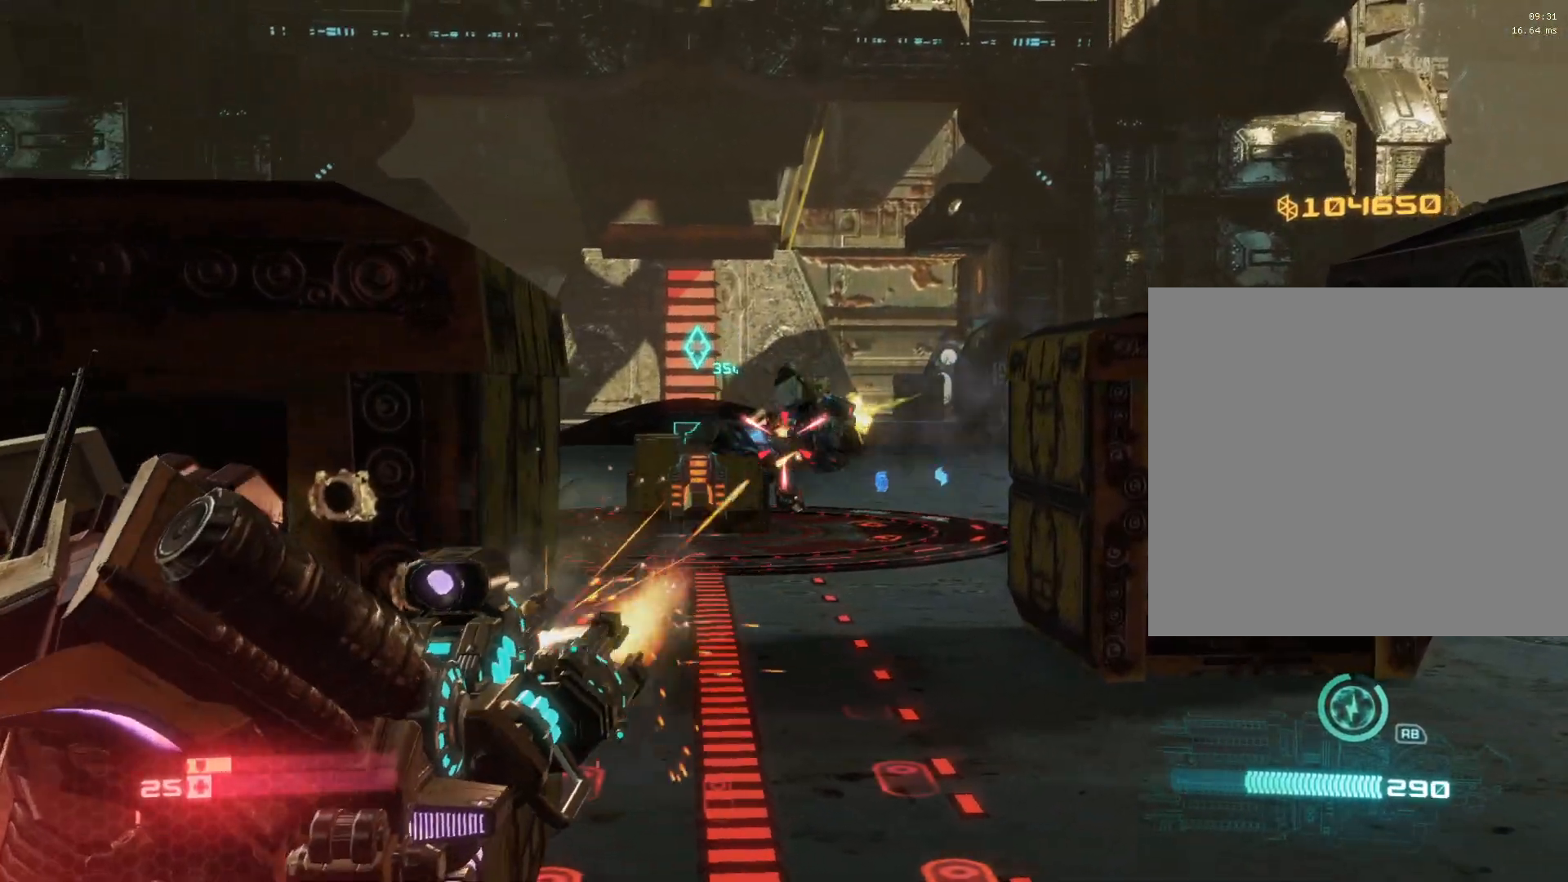
{"buttons": ["L2", "R2"], "left_stick": "center", "right_stick": "left", "events": [[117, "right_stick", "up"], [167, "right_stick", "center"], [417, "right_stick", "left"]]}
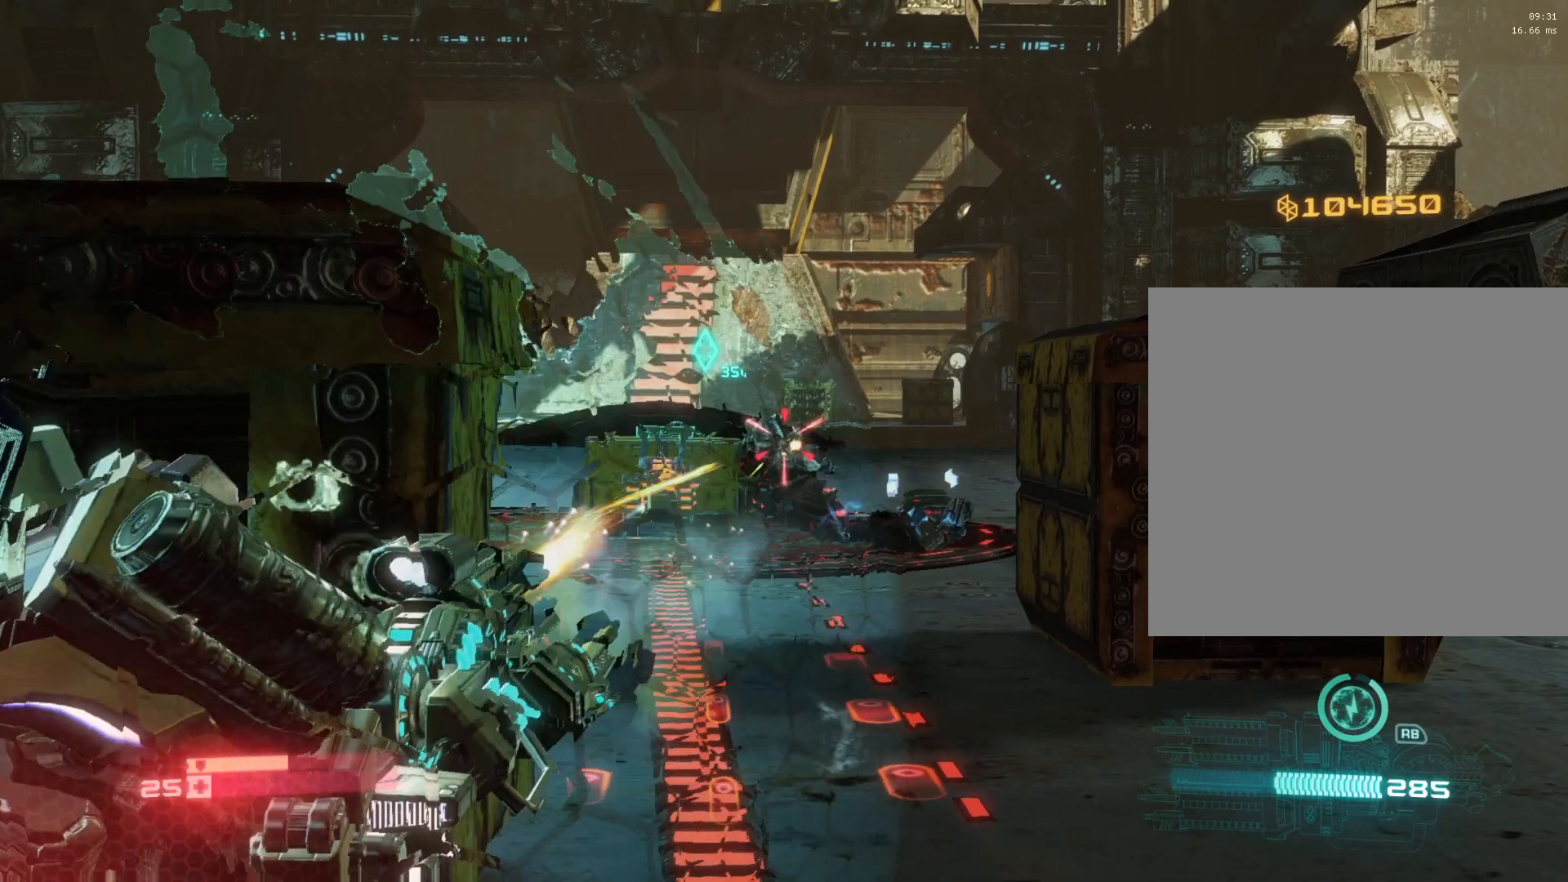
{"buttons": ["L2", "R2"], "left_stick": "center", "right_stick": "center", "events": [[50, "right_stick", "center"], [250, "right_stick", "down-right"], [367, "right_stick", "center"]]}
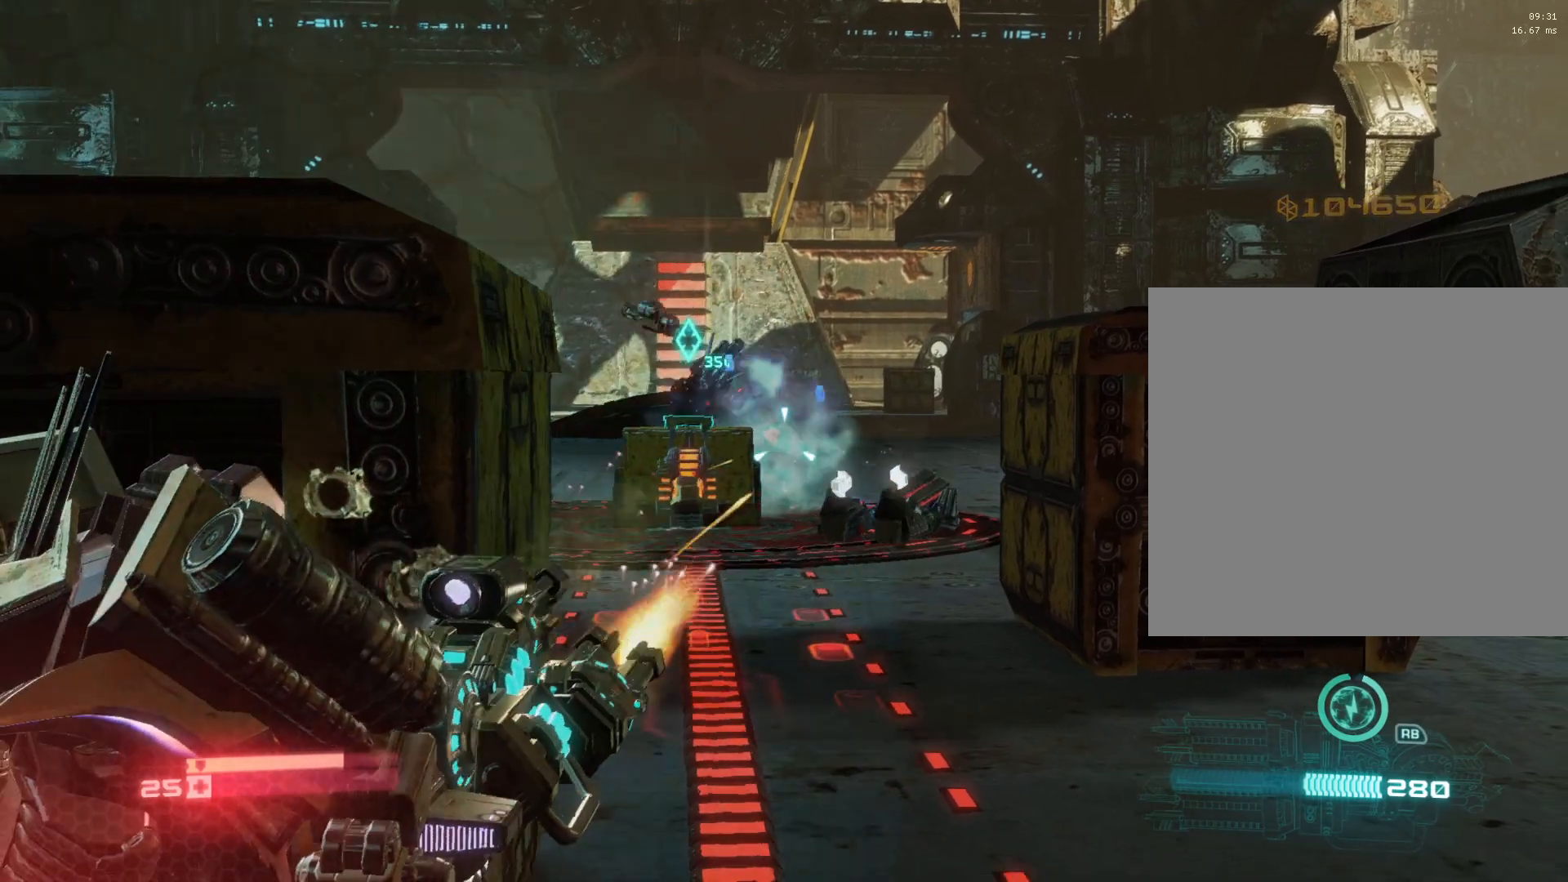
{"buttons": ["X"], "left_stick": "center", "right_stick": "center", "events": [[267, "L2", "up"], [267, "R2", "up"], [283, "left_stick", "left"], [383, "X", "down"], [383, "left_stick", "center"]]}
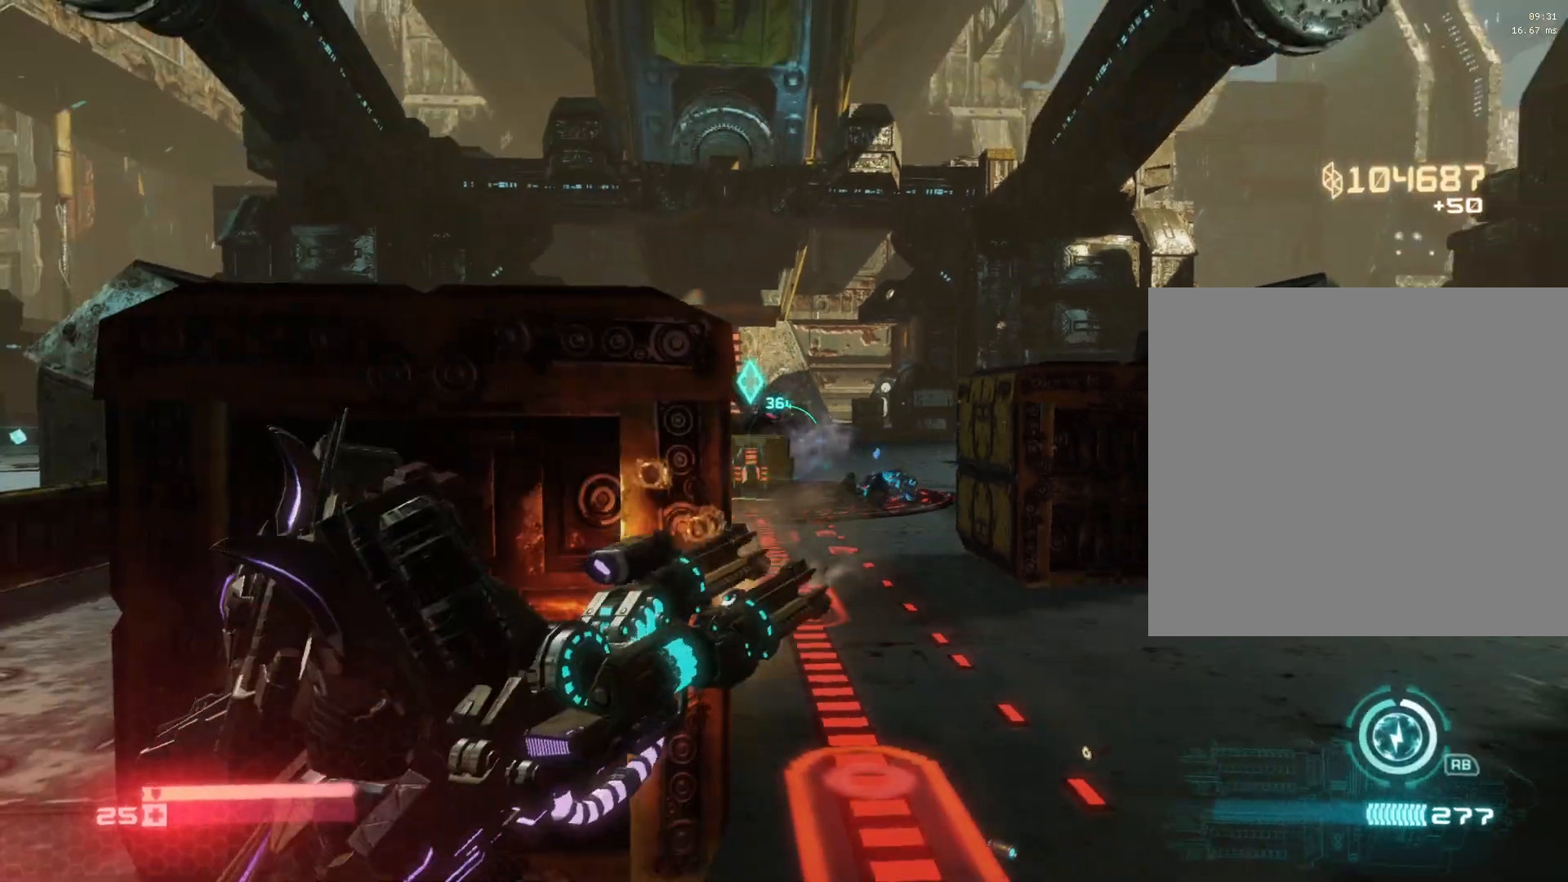
{"buttons": [], "left_stick": "left", "right_stick": "right", "events": [[167, "X", "up"], [317, "right_stick", "right"], [350, "left_stick", "left"]]}
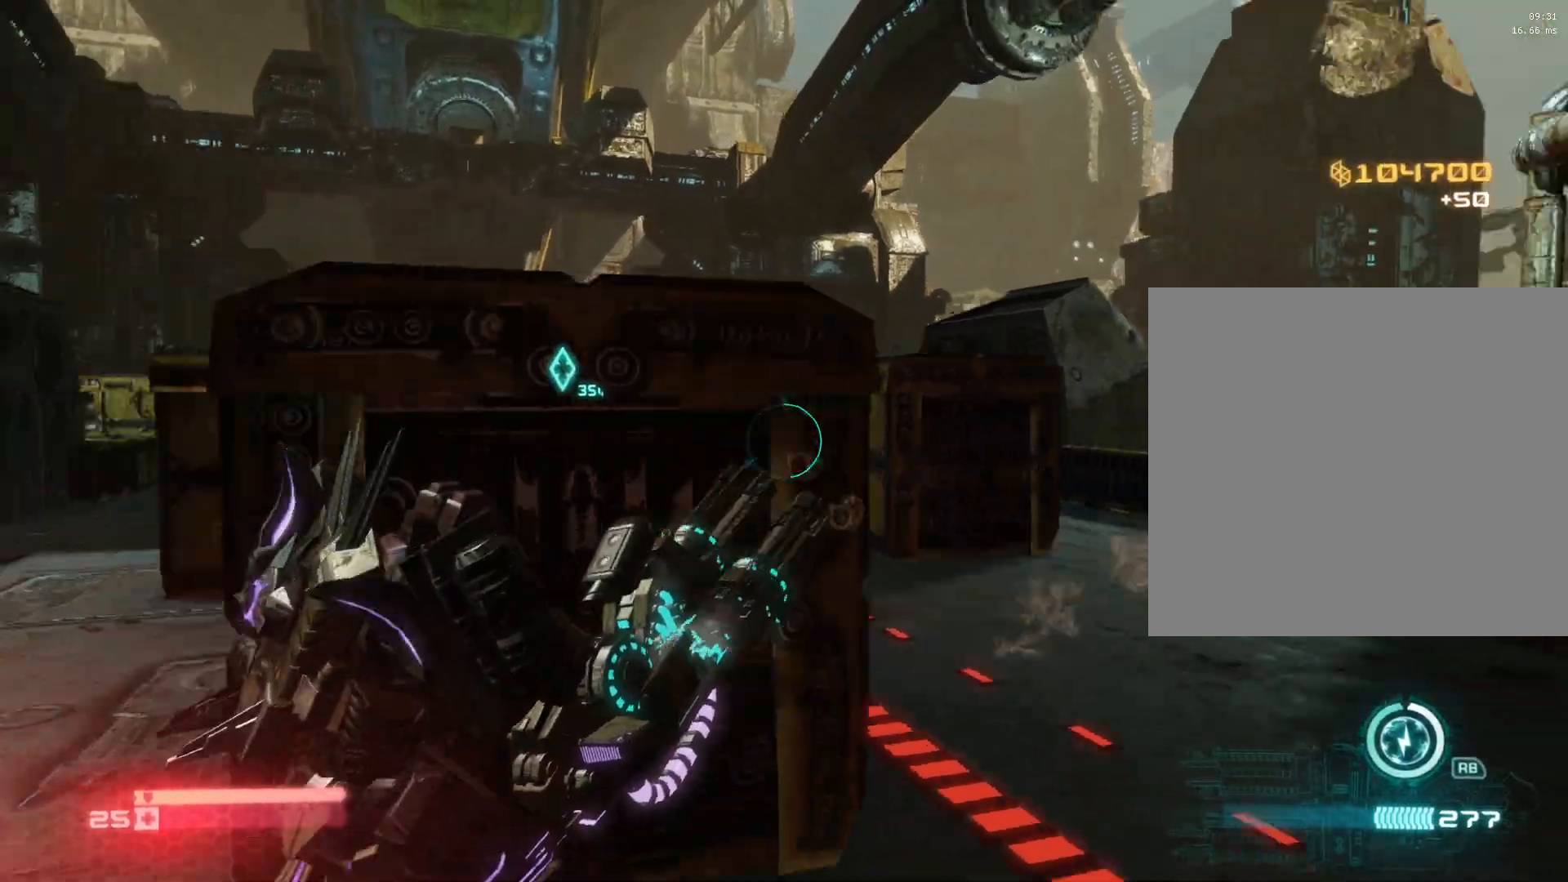
{"buttons": [], "left_stick": "up-left", "right_stick": "left", "events": [[50, "left_stick", "center"], [83, "right_stick", "center"], [183, "left_stick", "right"], [200, "right_stick", "left"], [400, "left_stick", "up-left"]]}
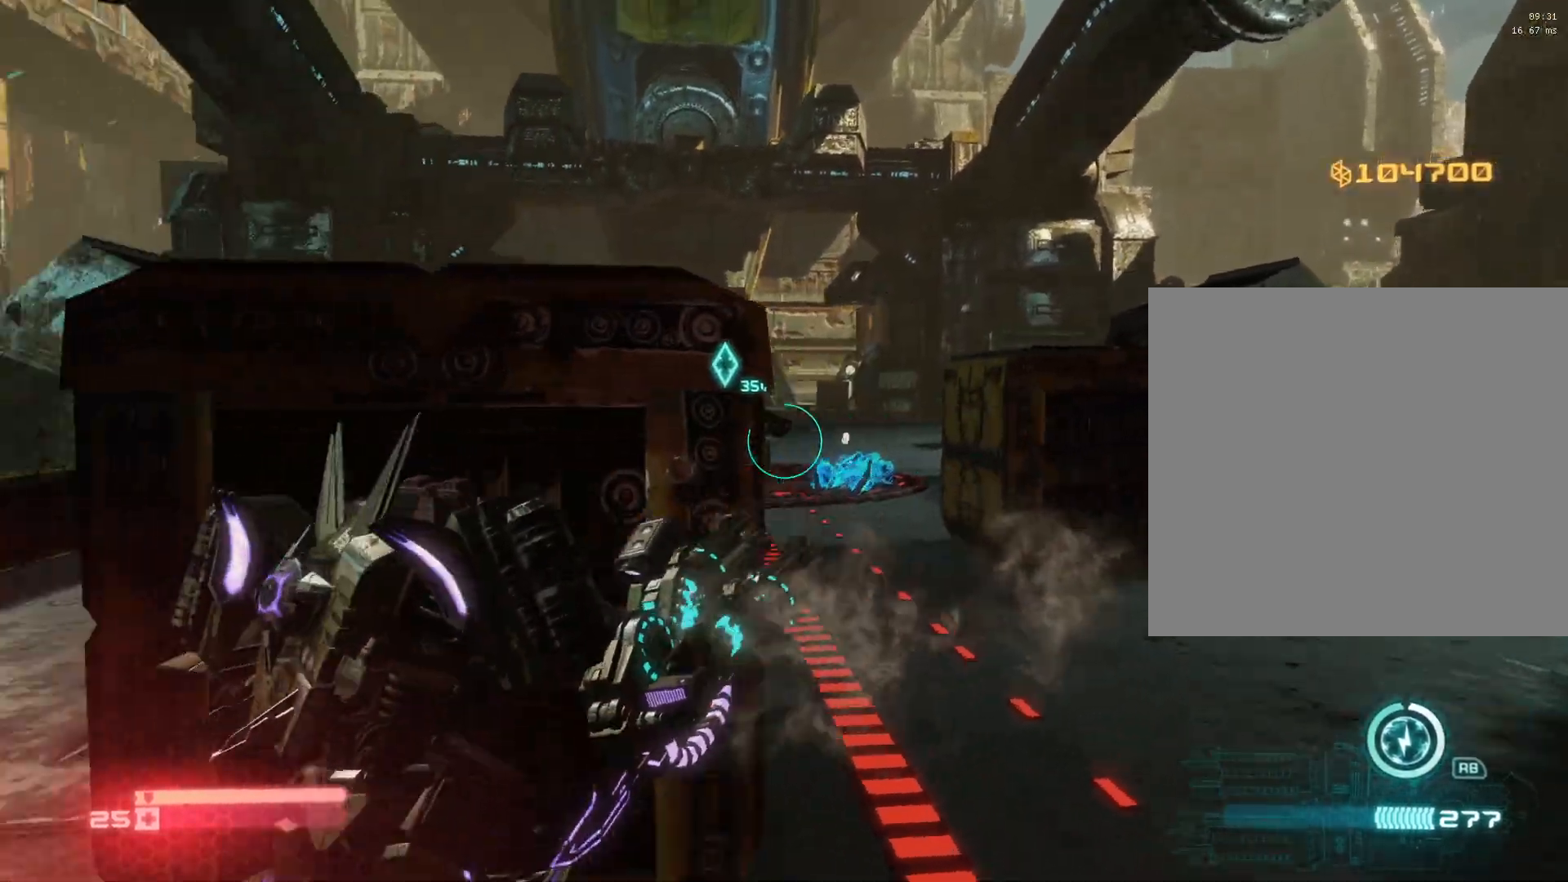
{"buttons": [], "left_stick": "center", "right_stick": "down-left", "events": [[67, "left_stick", "center"], [267, "right_stick", "center"], [450, "right_stick", "down-left"]]}
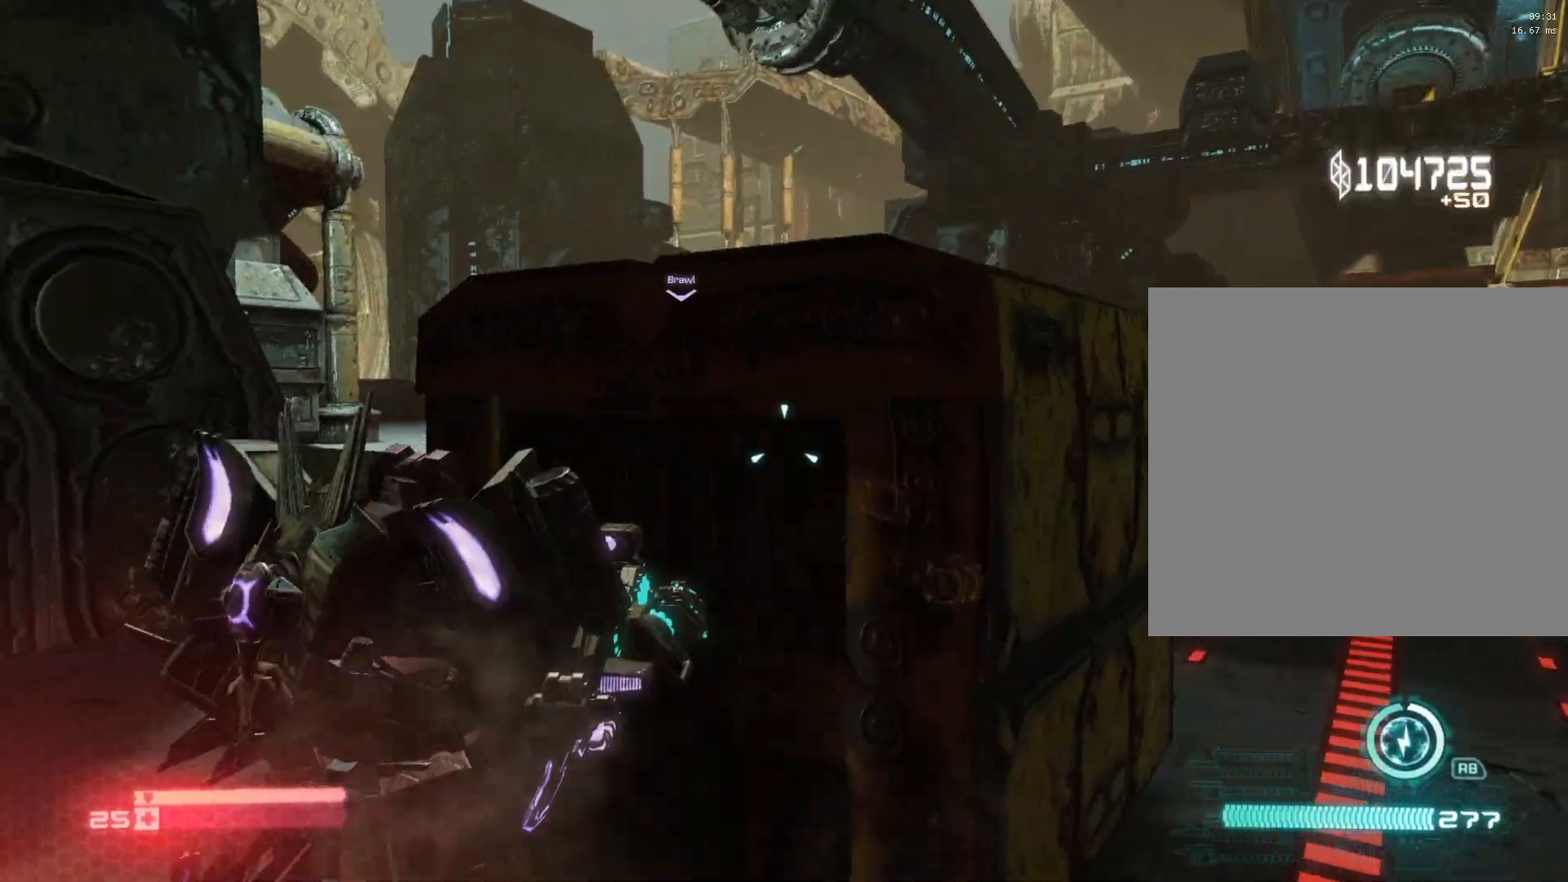
{"buttons": [], "left_stick": "down-right", "right_stick": "center", "events": [[50, "left_stick", "right"], [50, "right_stick", "left"], [183, "left_stick", "center"], [317, "left_stick", "down-right"], [367, "right_stick", "center"]]}
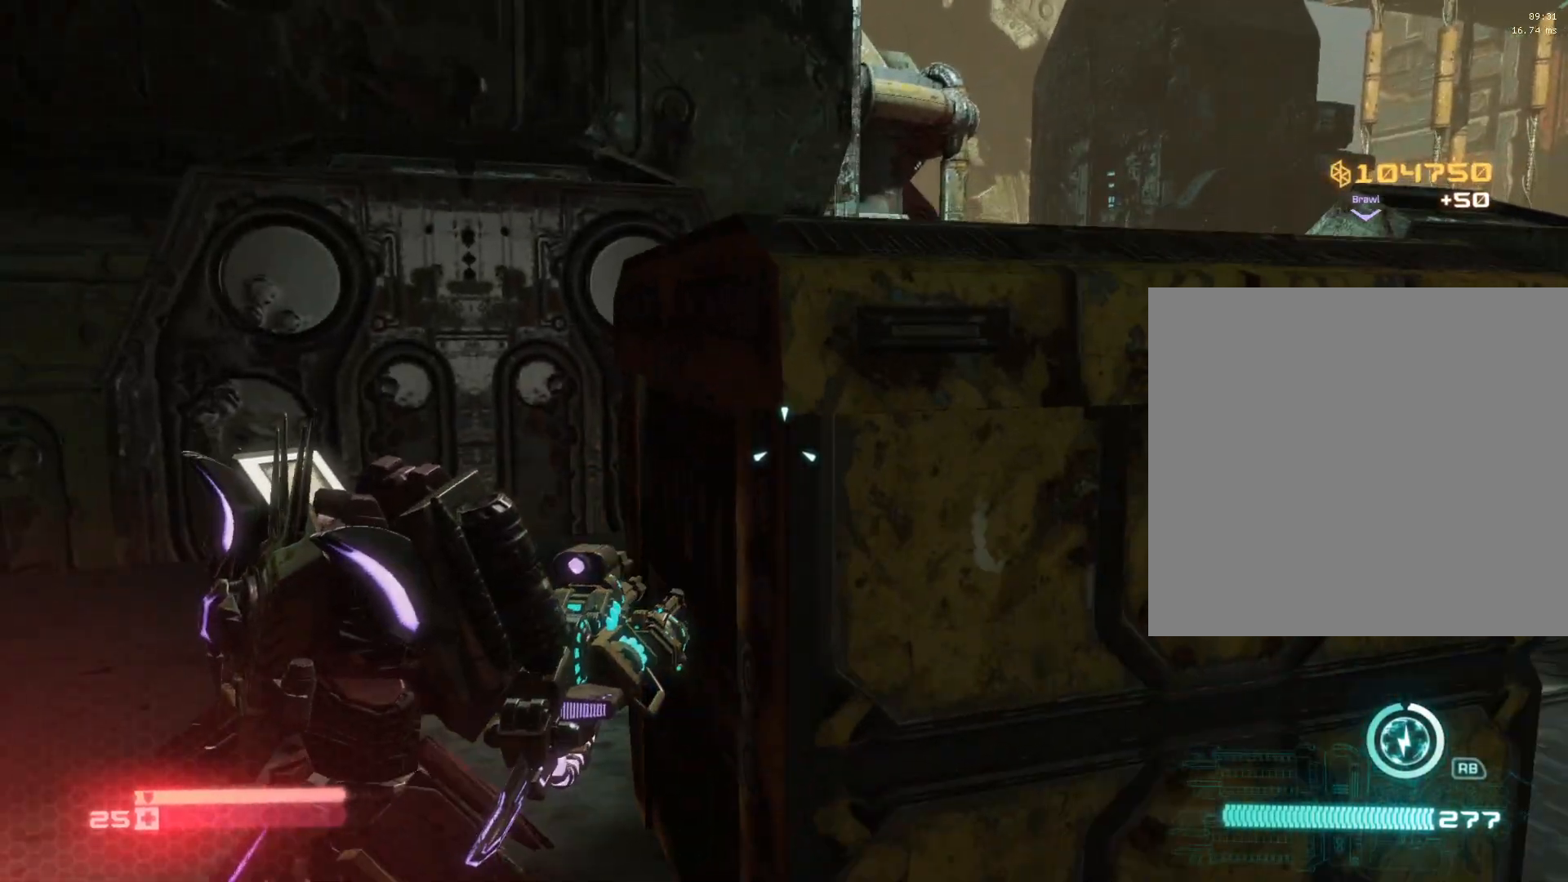
{"buttons": [], "left_stick": "center", "right_stick": "down-left", "events": [[17, "left_stick", "center"], [183, "right_stick", "down"], [350, "right_stick", "down-left"]]}
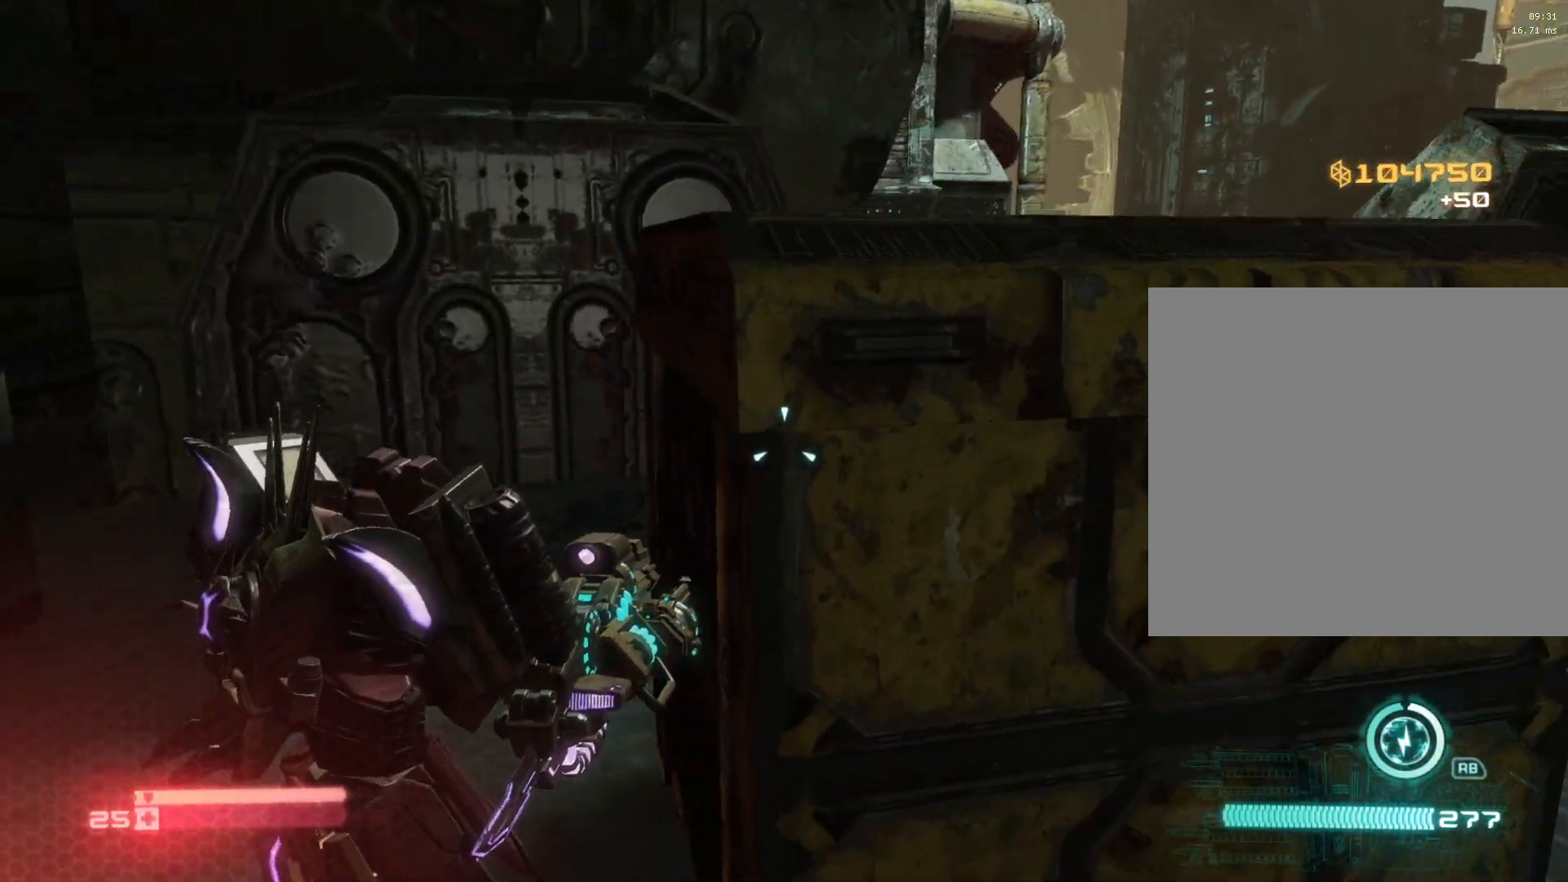
{"buttons": [], "left_stick": "center", "right_stick": "right", "events": [[17, "left_stick", "right"], [133, "left_stick", "center"], [167, "right_stick", "center"], [233, "right_stick", "right"], [317, "right_stick", "down-right"], [500, "right_stick", "right"]]}
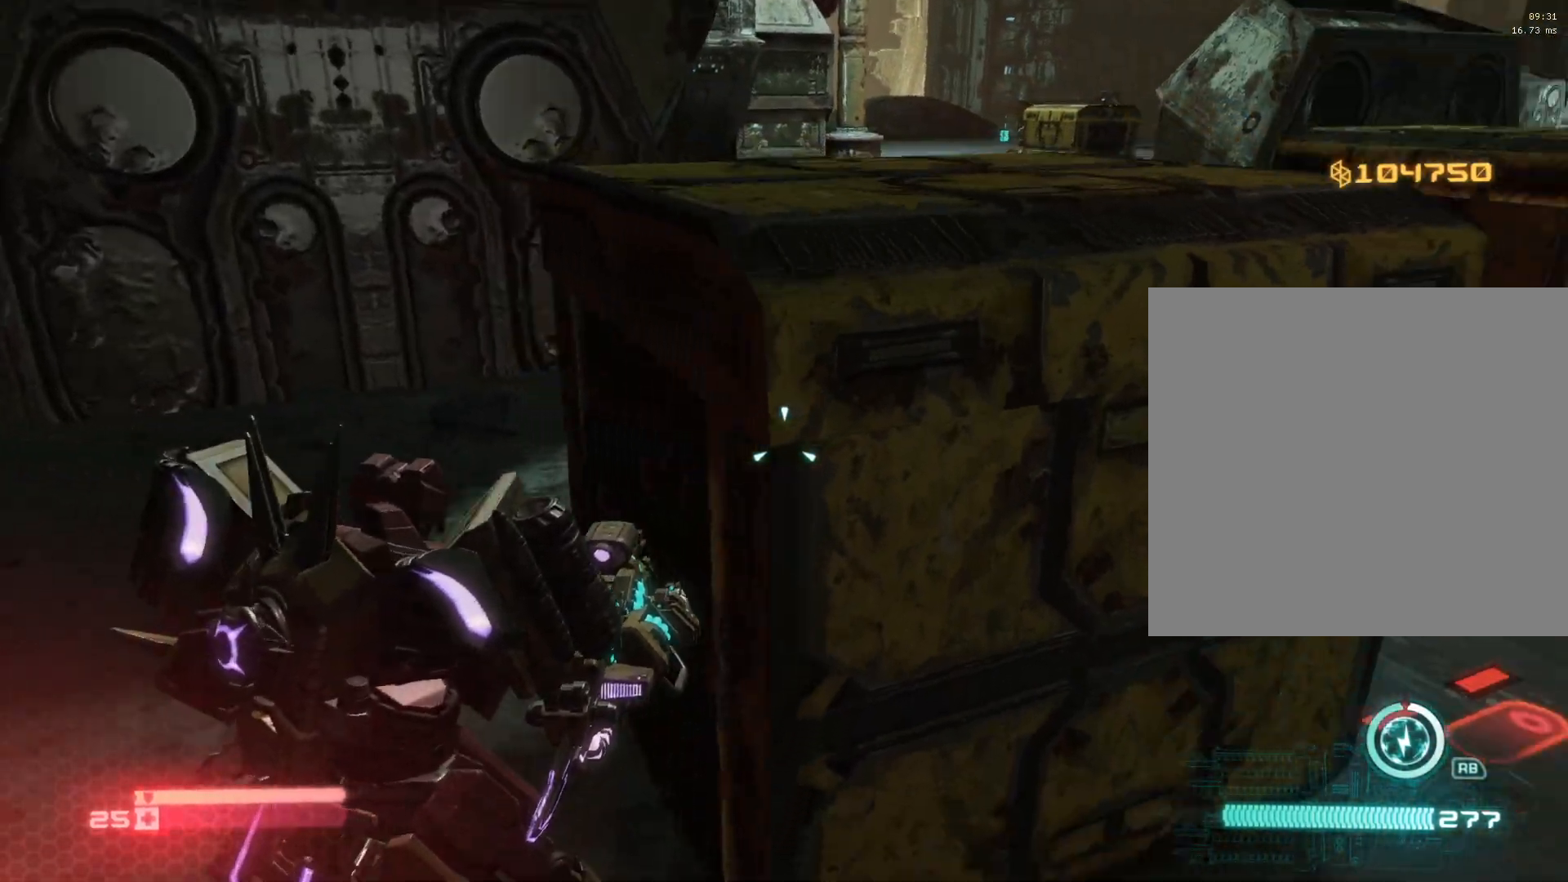
{"buttons": [], "left_stick": "center", "right_stick": "center", "events": [[233, "right_stick", "center"], [300, "left_stick", "left"], [417, "left_stick", "center"]]}
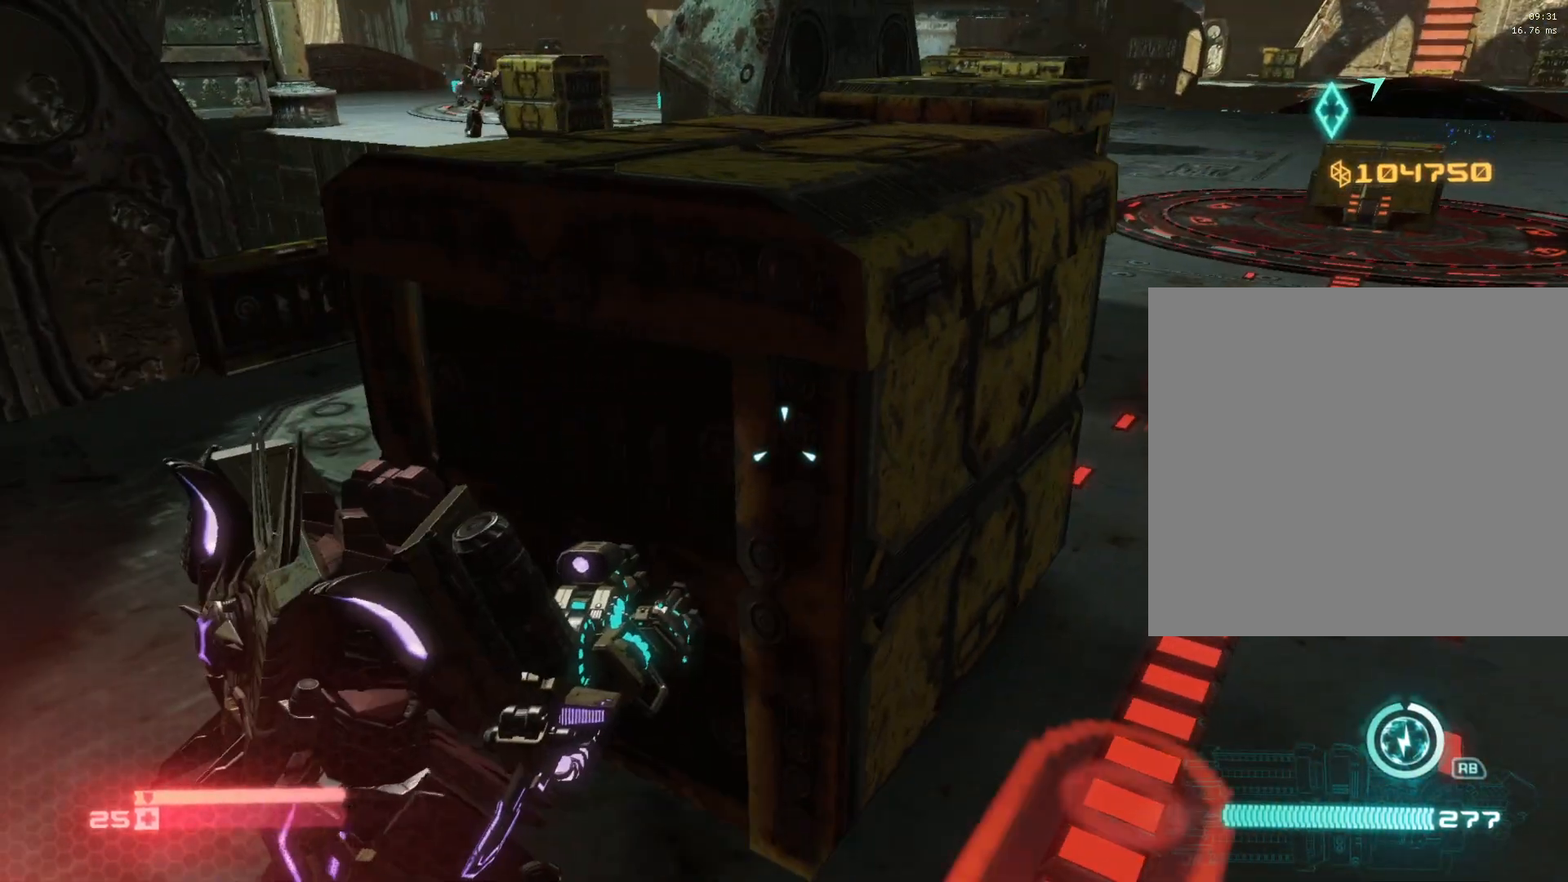
{"buttons": [], "left_stick": "right", "right_stick": "center", "events": [[417, "left_stick", "right"]]}
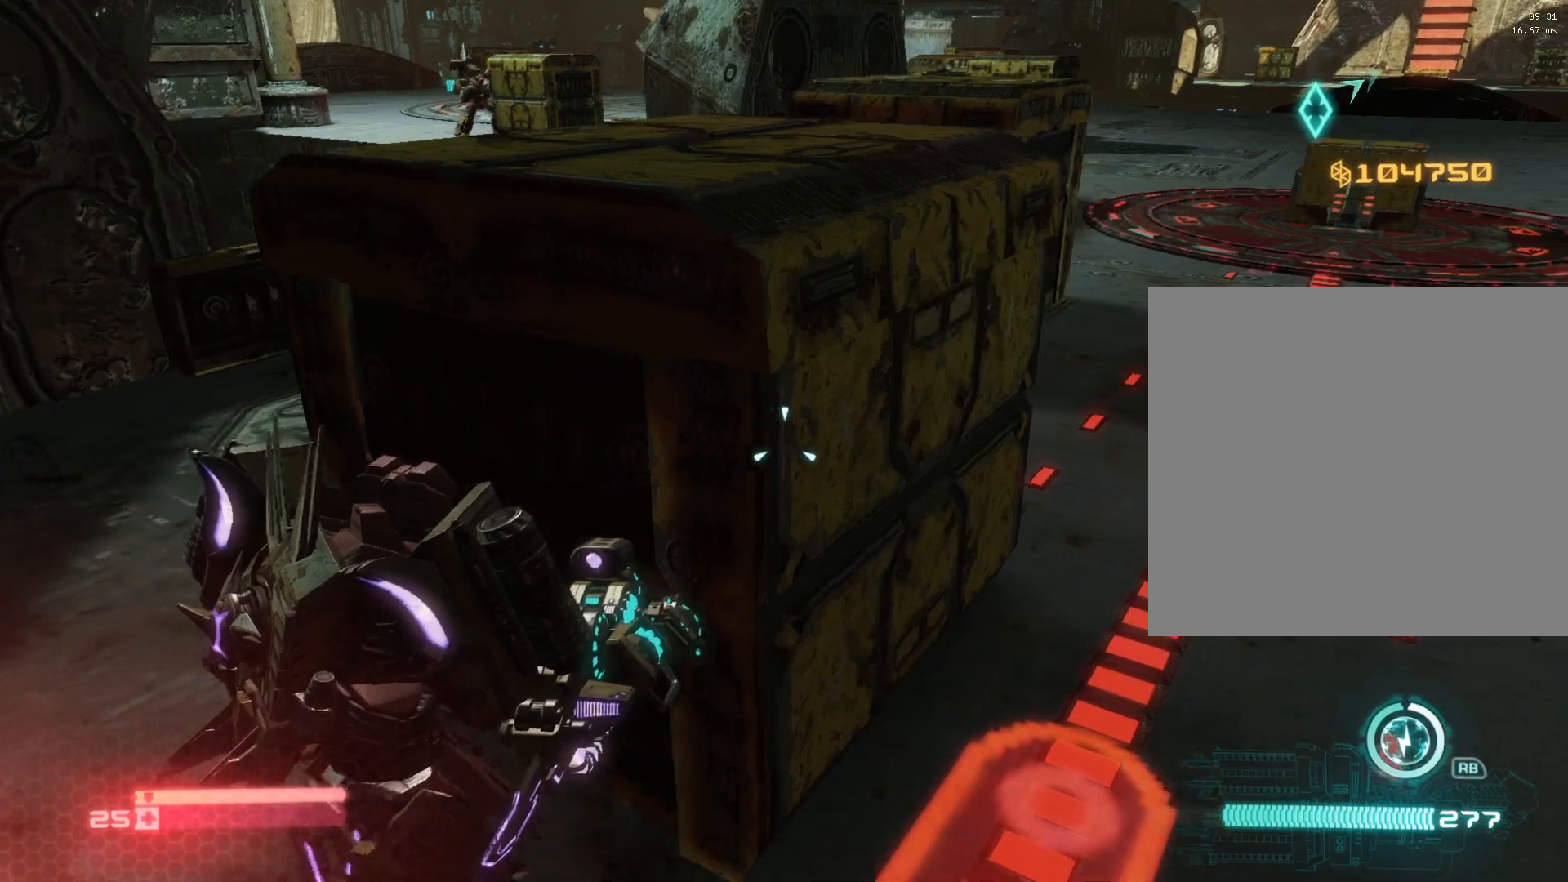
{"buttons": [], "left_stick": "center", "right_stick": "center", "events": [[83, "right_stick", "right"], [150, "left_stick", "center"], [283, "right_stick", "up"], [333, "right_stick", "up-left"], [450, "right_stick", "center"]]}
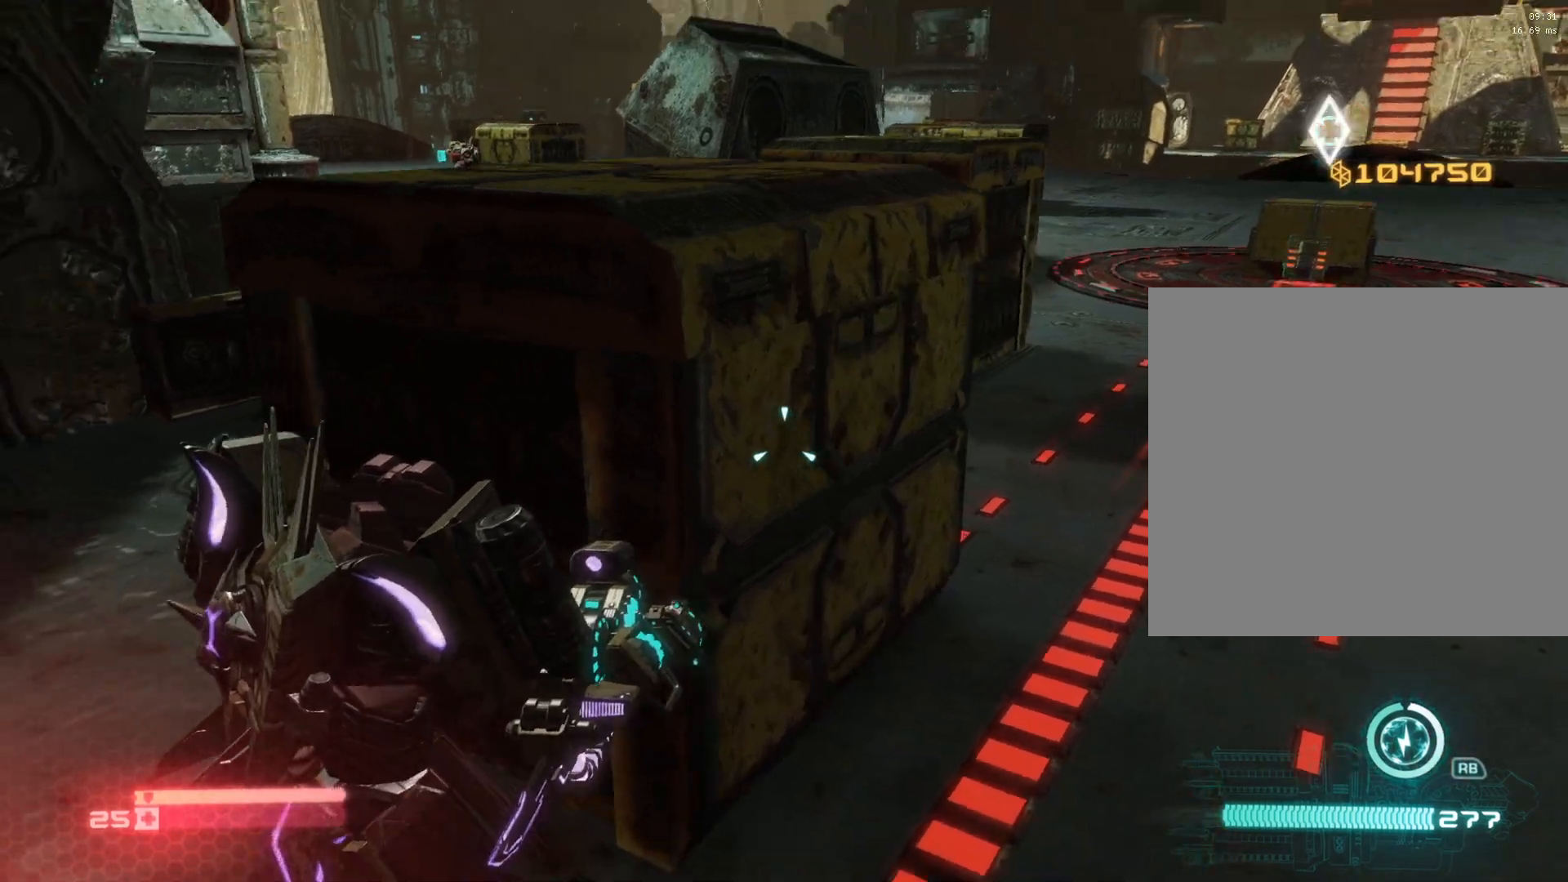
{"buttons": ["L2"], "left_stick": "right", "right_stick": "up-right", "events": [[100, "A", "down"], [100, "L3", "down"], [133, "left_stick", "down-right"], [167, "A", "up"], [250, "L3", "up"], [333, "right_stick", "up-right"], [417, "L2", "down"], [417, "left_stick", "right"]]}
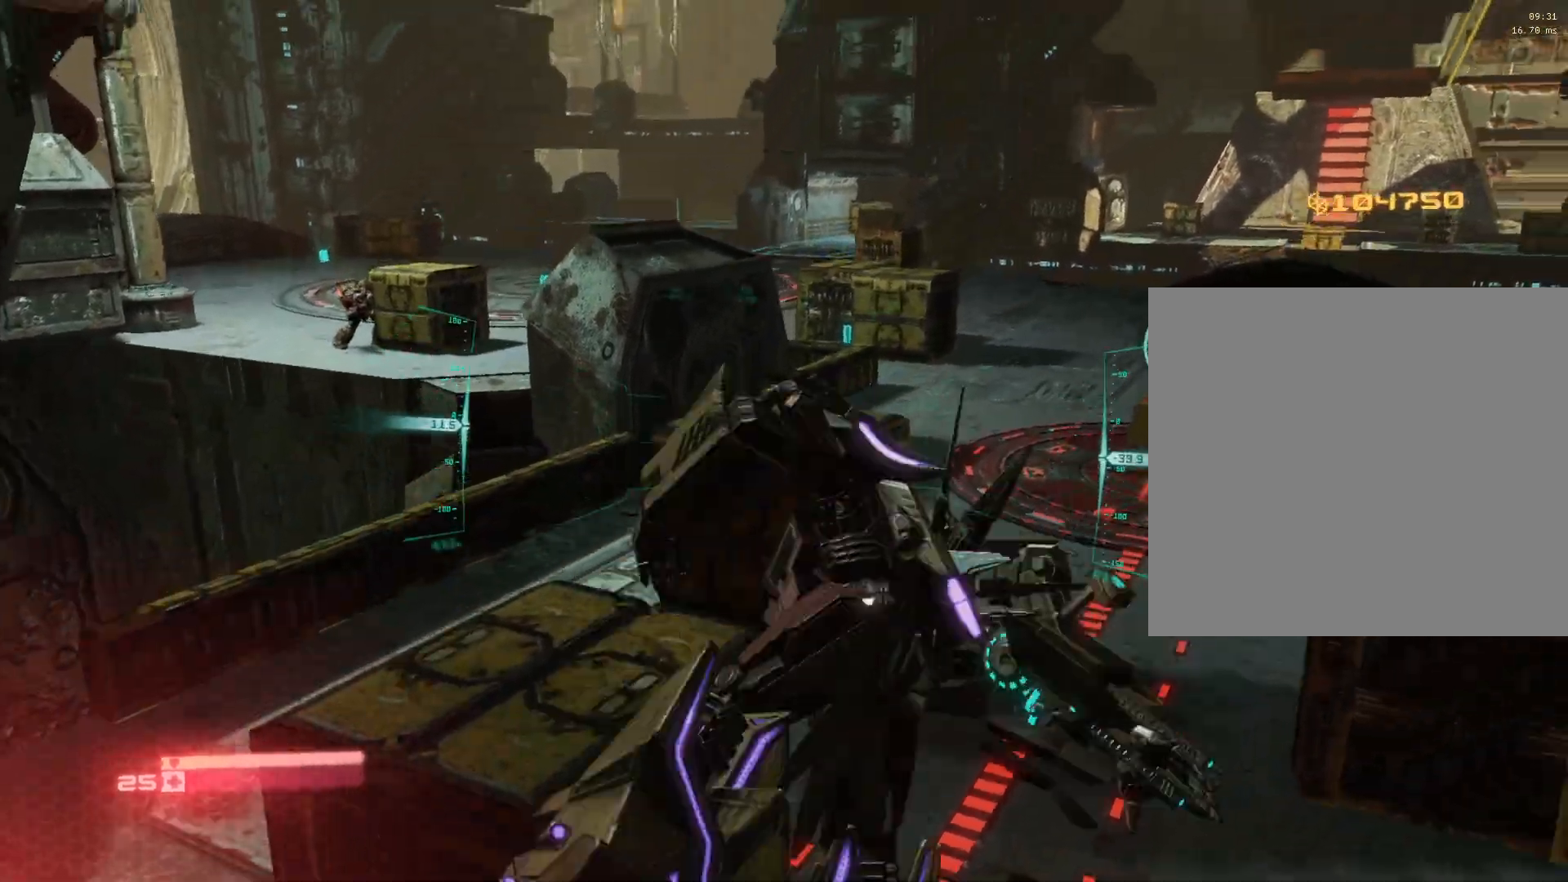
{"buttons": ["L2"], "left_stick": "center", "right_stick": "up-right", "events": [[150, "left_stick", "center"]]}
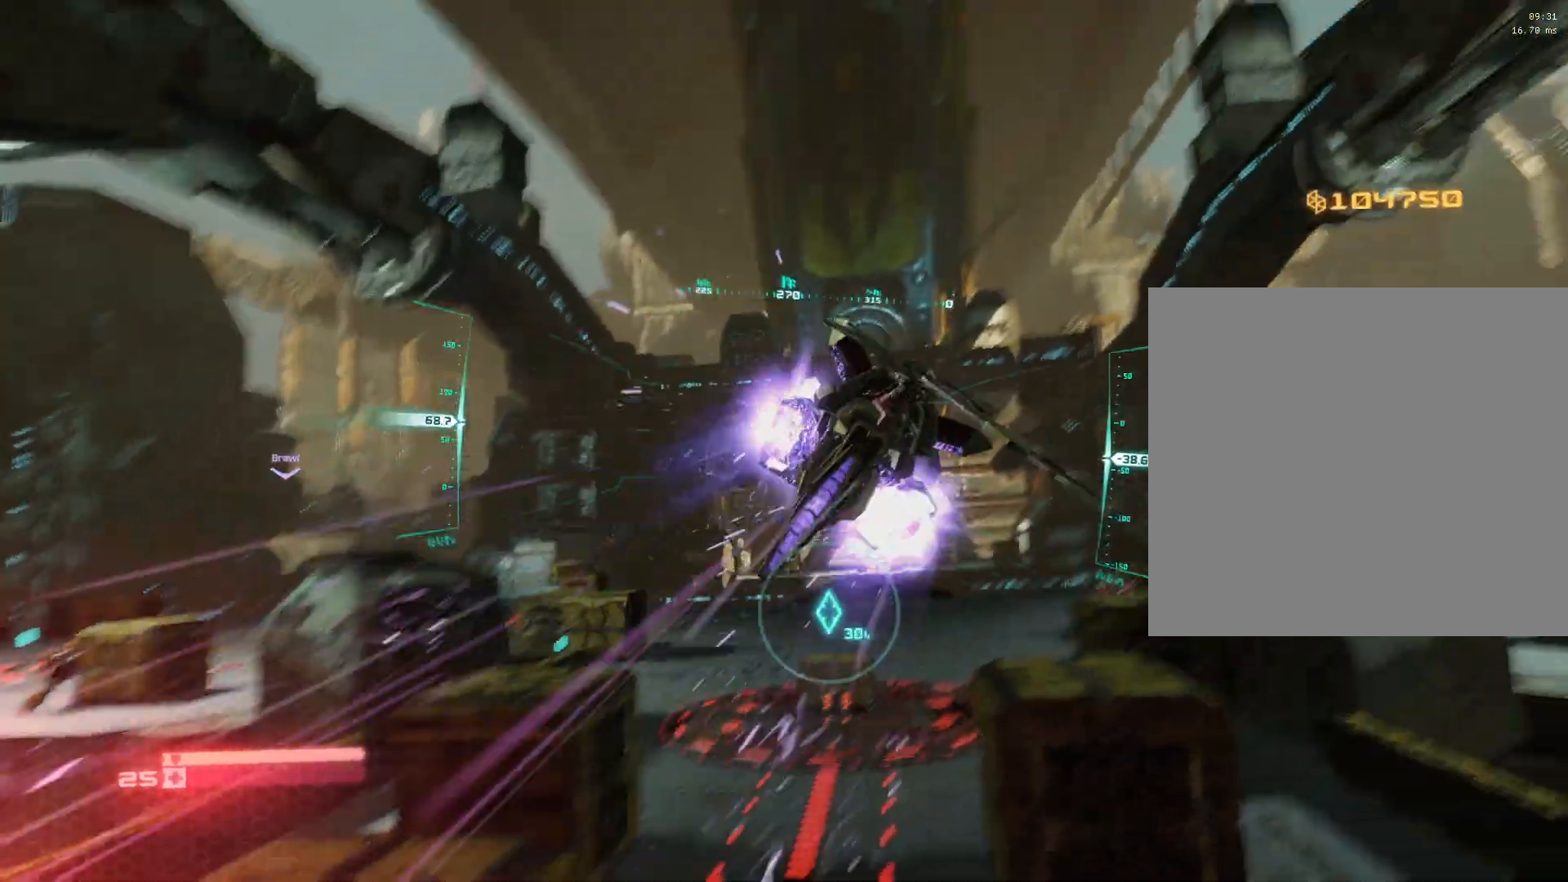
{"buttons": ["L2"], "left_stick": "center", "right_stick": "right", "events": [[17, "right_stick", "center"], [100, "right_stick", "right"]]}
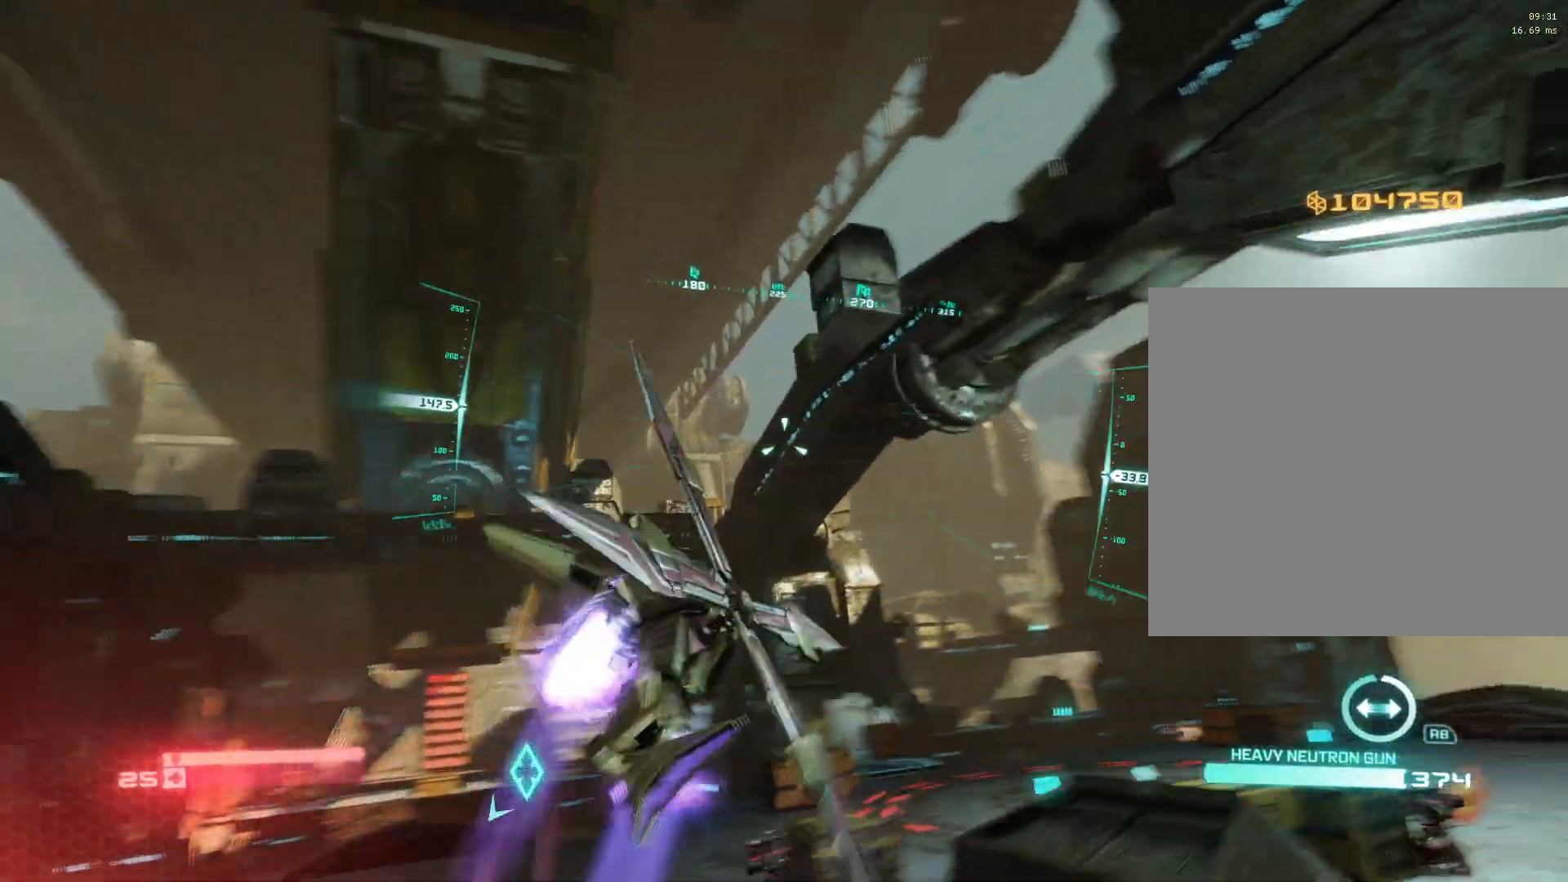
{"buttons": ["L2"], "left_stick": "center", "right_stick": "right", "events": [[83, "right_stick", "center"], [167, "right_stick", "right"]]}
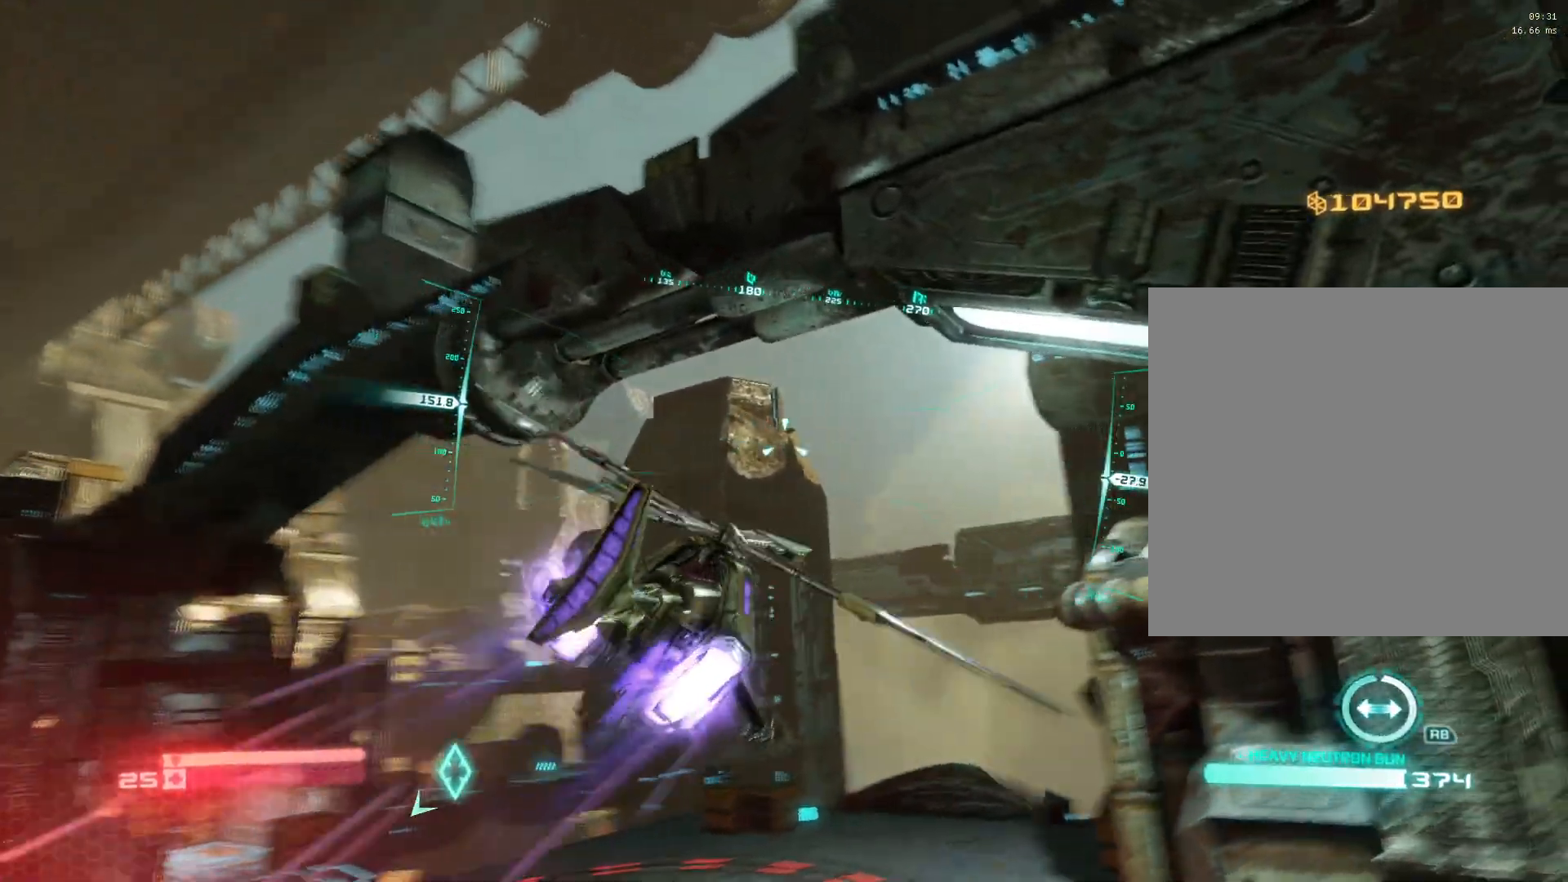
{"buttons": ["L2"], "left_stick": "center", "right_stick": "center", "events": [[133, "right_stick", "down-right"], [250, "right_stick", "center"]]}